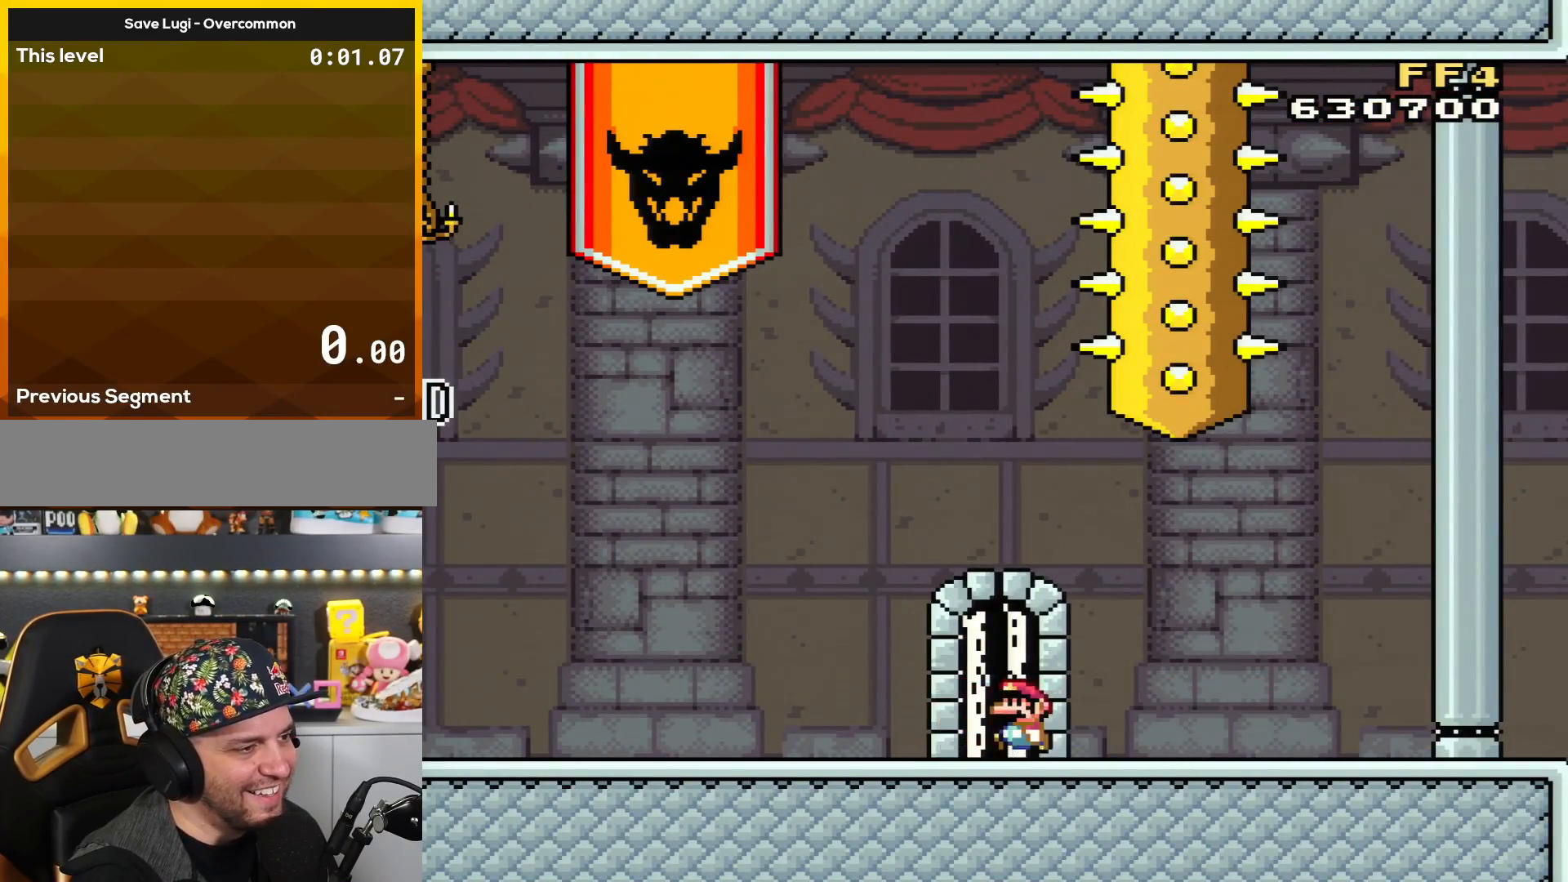
Gameplay with a controller (Nintendo layout); each line is a JSON object with the inputs held at the frame after it. "events" lists button and stick changes between this image and that frame as [ms after this image, input, new state], when the widget could be followed in between. Not read: L3 R3.
{"buttons": ["Y"], "events": [[117, "DPAD_UP", "up"], [200, "DPAD_LEFT", "up"], [267, "DPAD_UP", "down"], [401, "DPAD_RIGHT", "down"], [434, "DPAD_UP", "up"], [484, "DPAD_RIGHT", "up"]]}
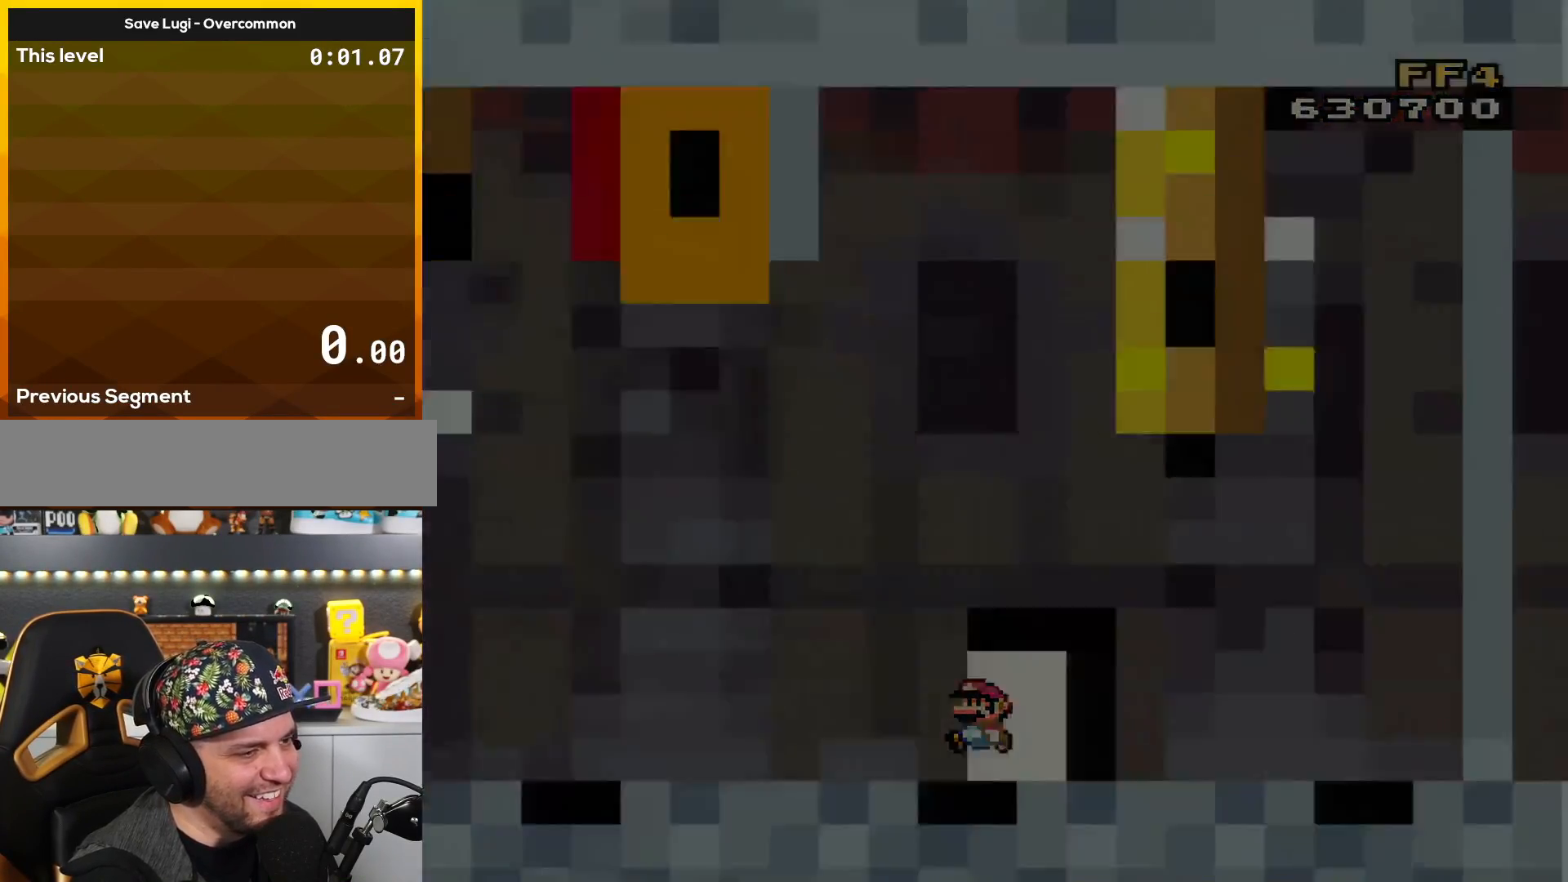
{"buttons": ["Y"], "events": []}
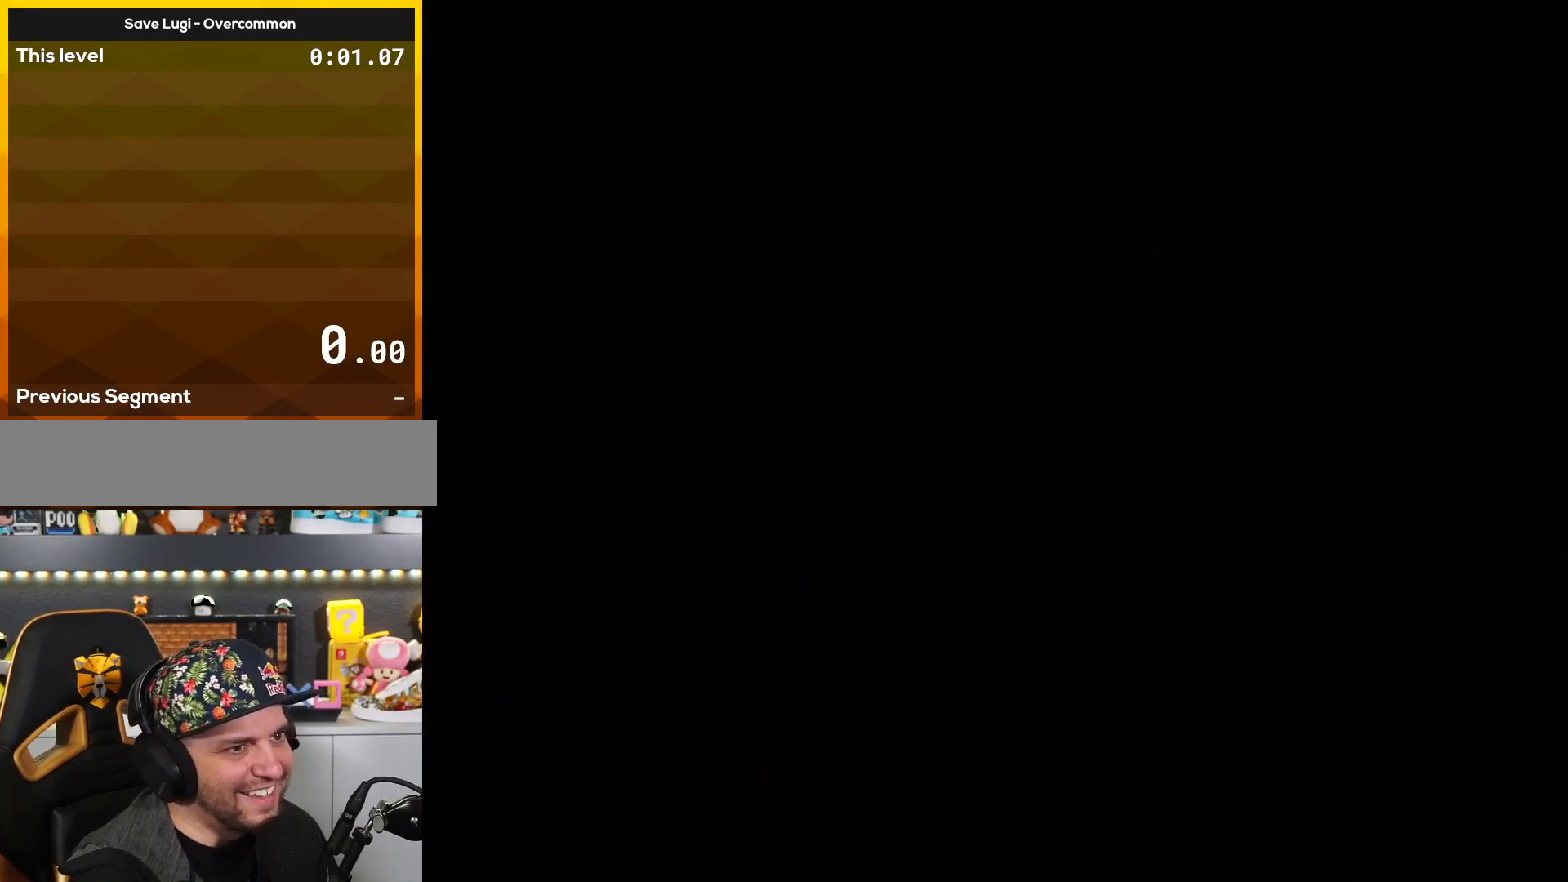
{"buttons": ["Y"], "events": []}
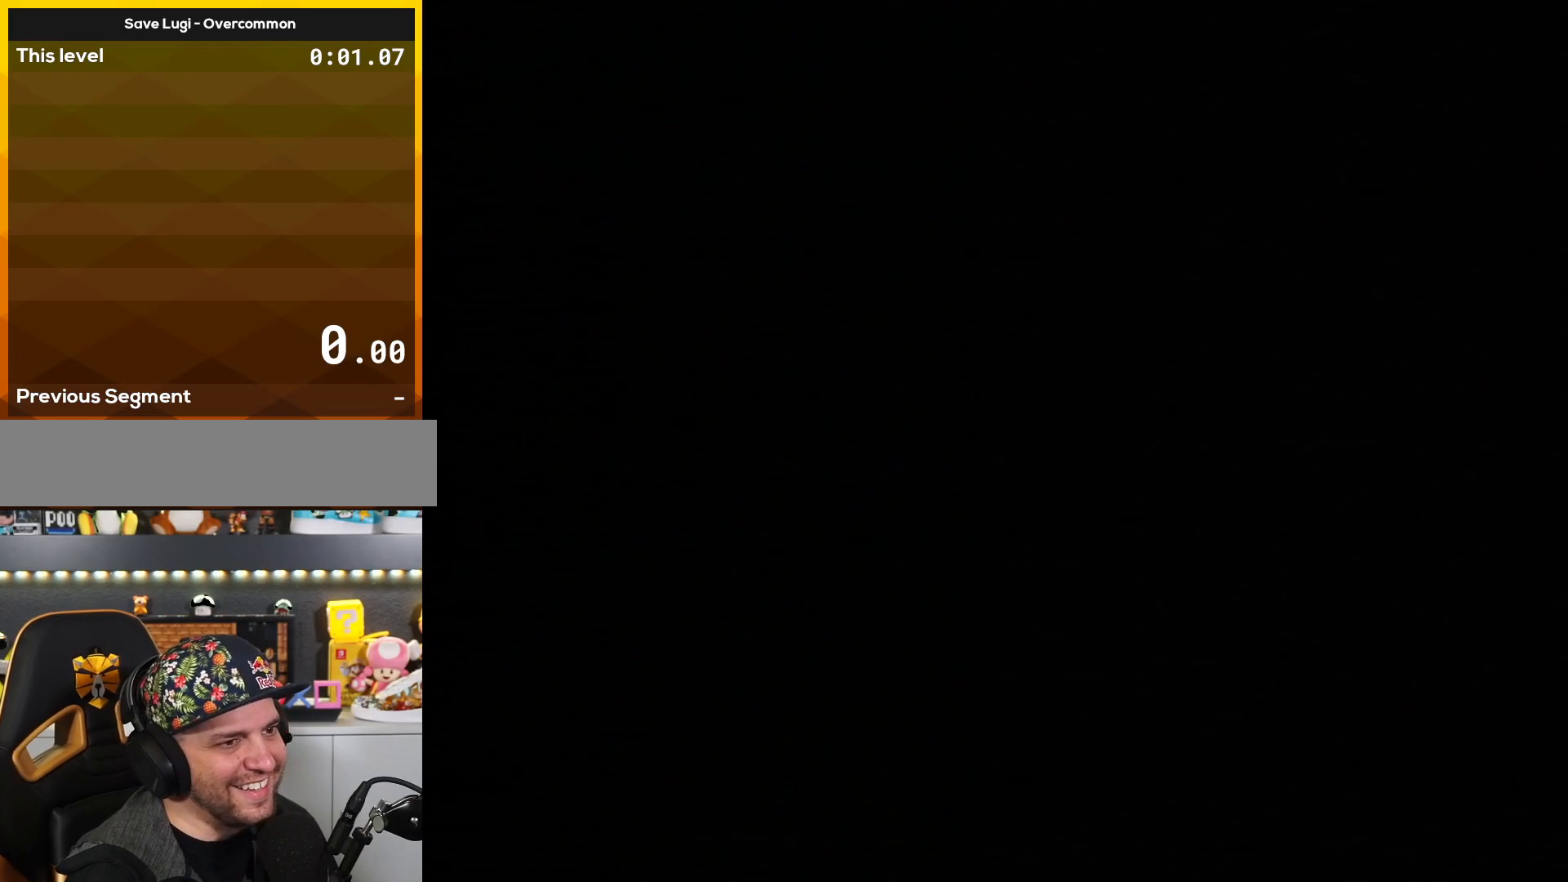
{"buttons": ["Y"], "events": []}
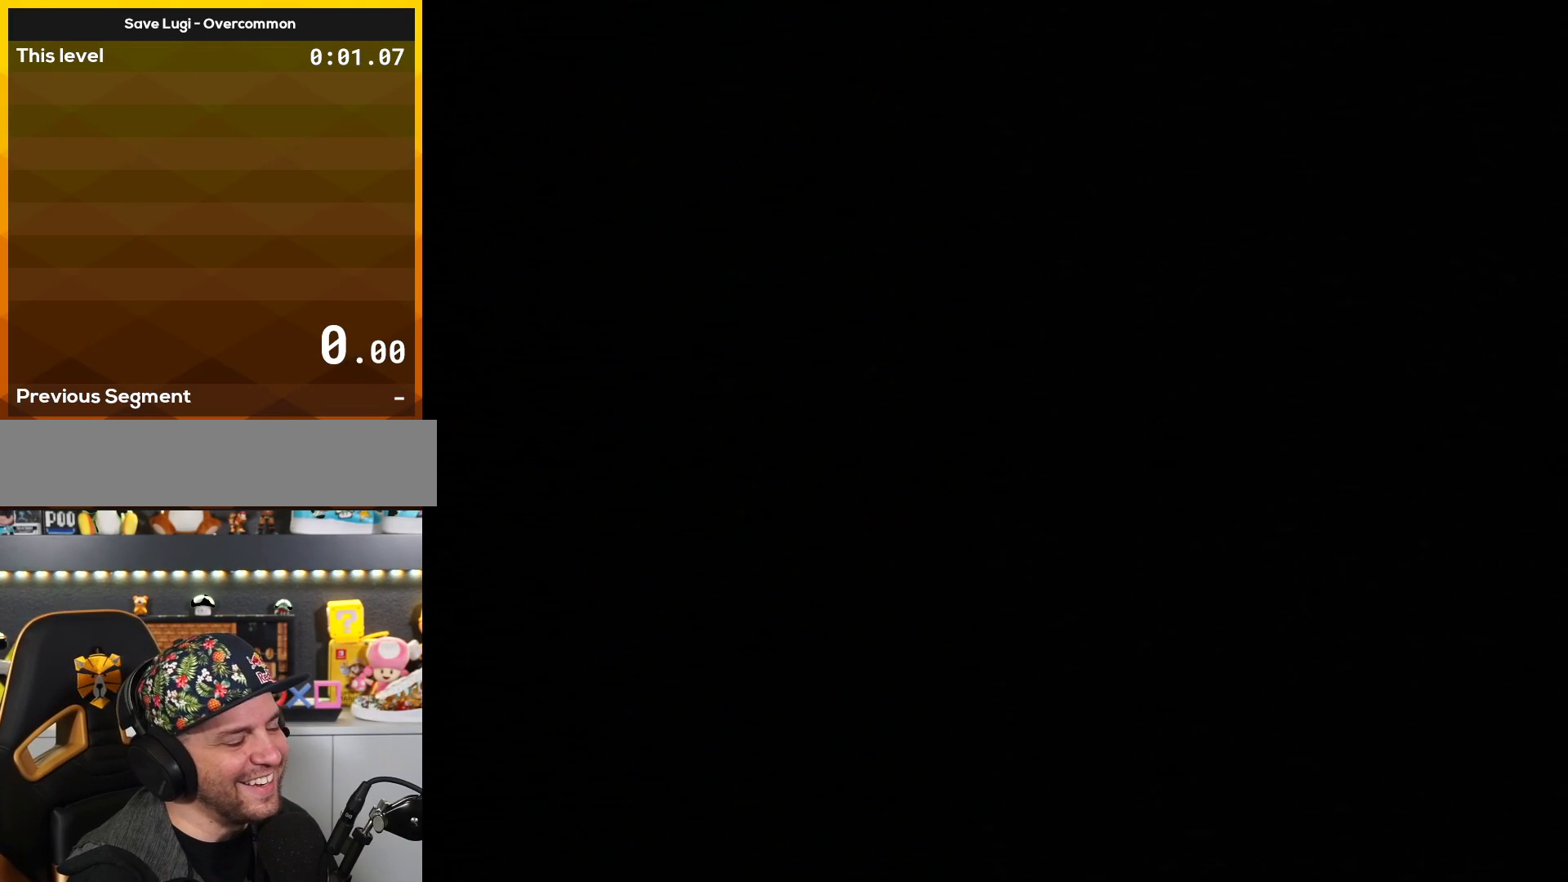
{"buttons": ["Y"], "events": []}
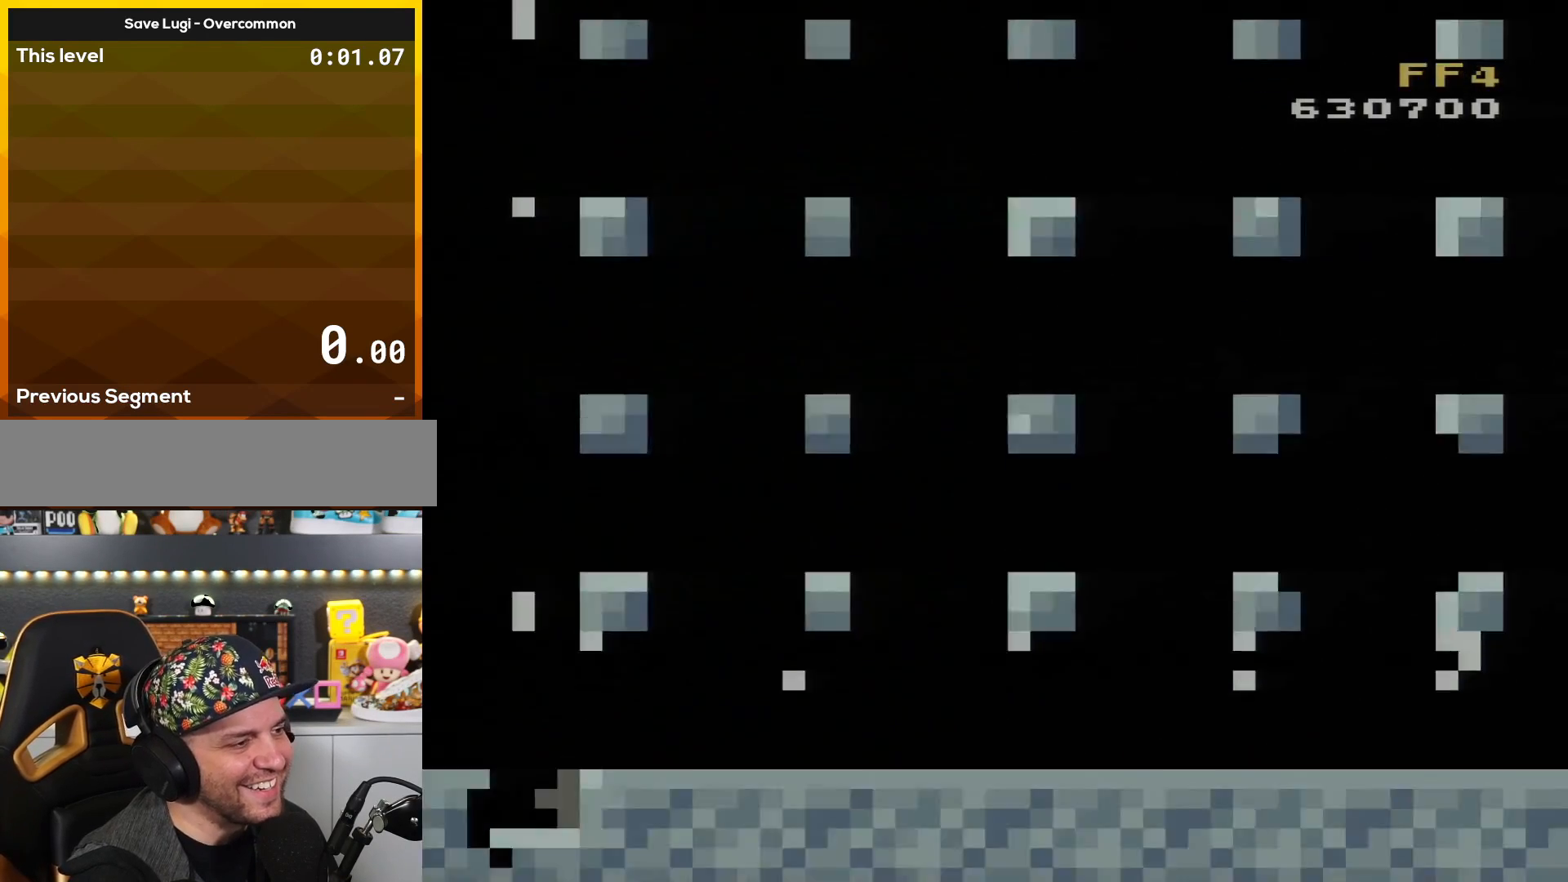
{"buttons": ["Y"], "events": []}
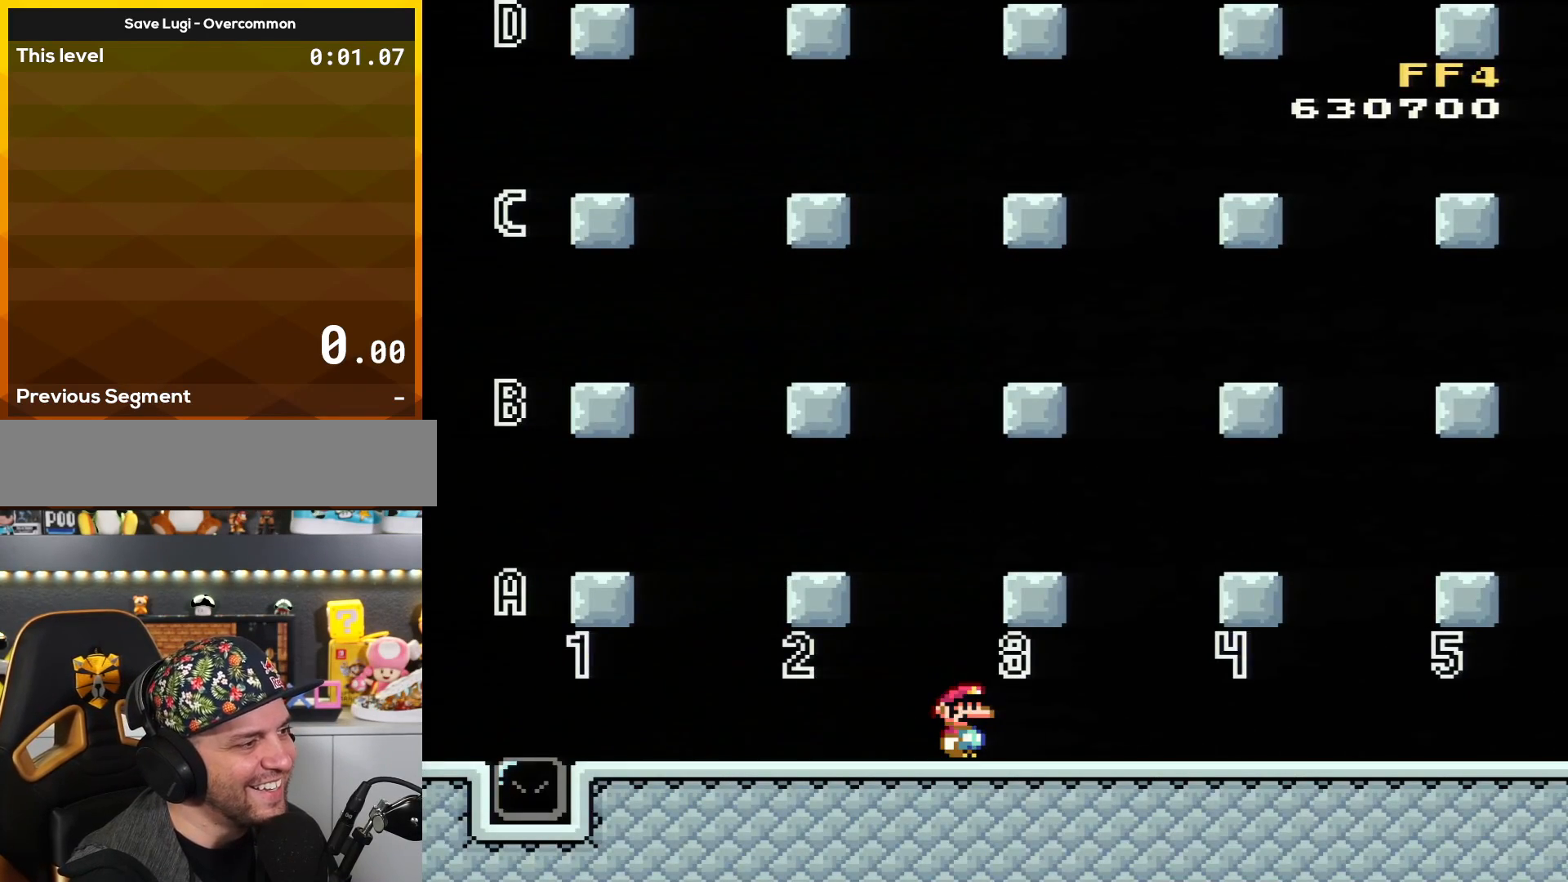
{"buttons": ["Y"], "events": [[150, "DPAD_LEFT", "down"], [334, "DPAD_LEFT", "up"]]}
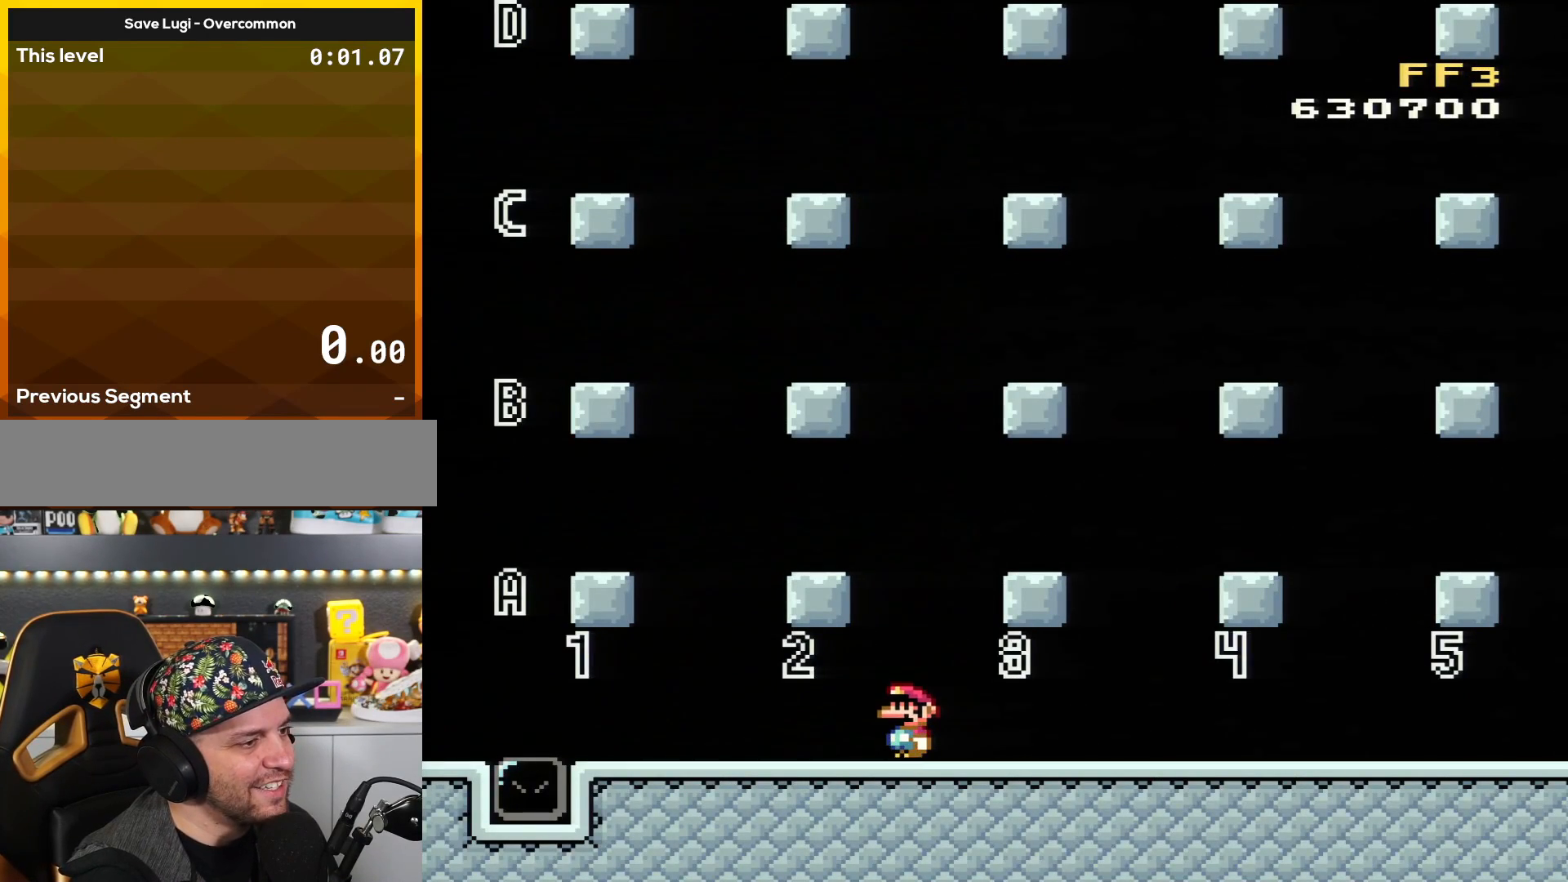
{"buttons": ["Y"], "events": []}
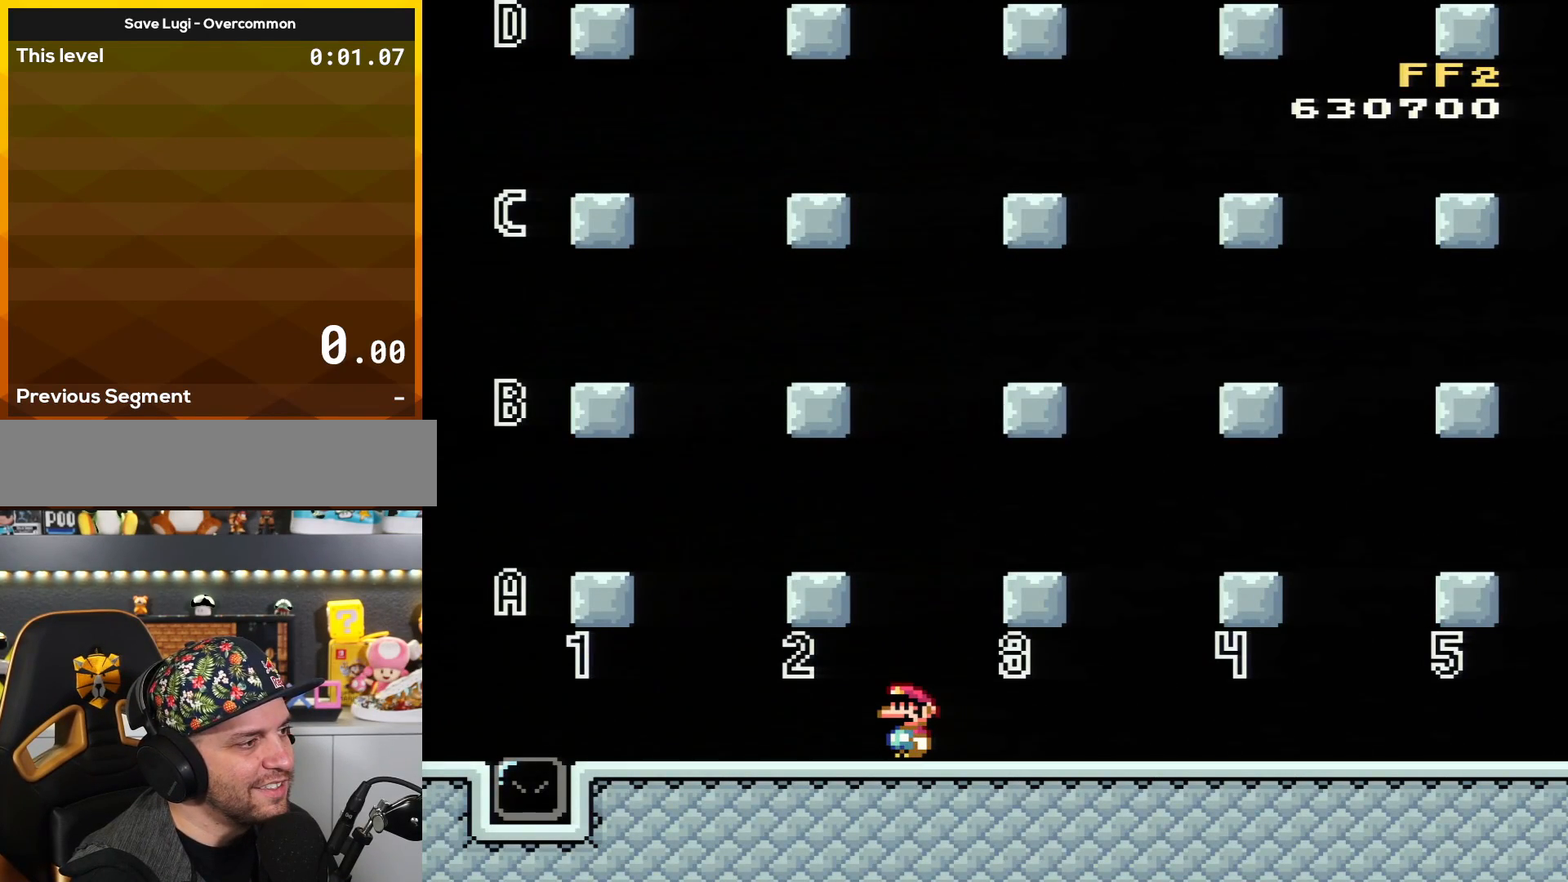
{"buttons": ["Y"], "events": []}
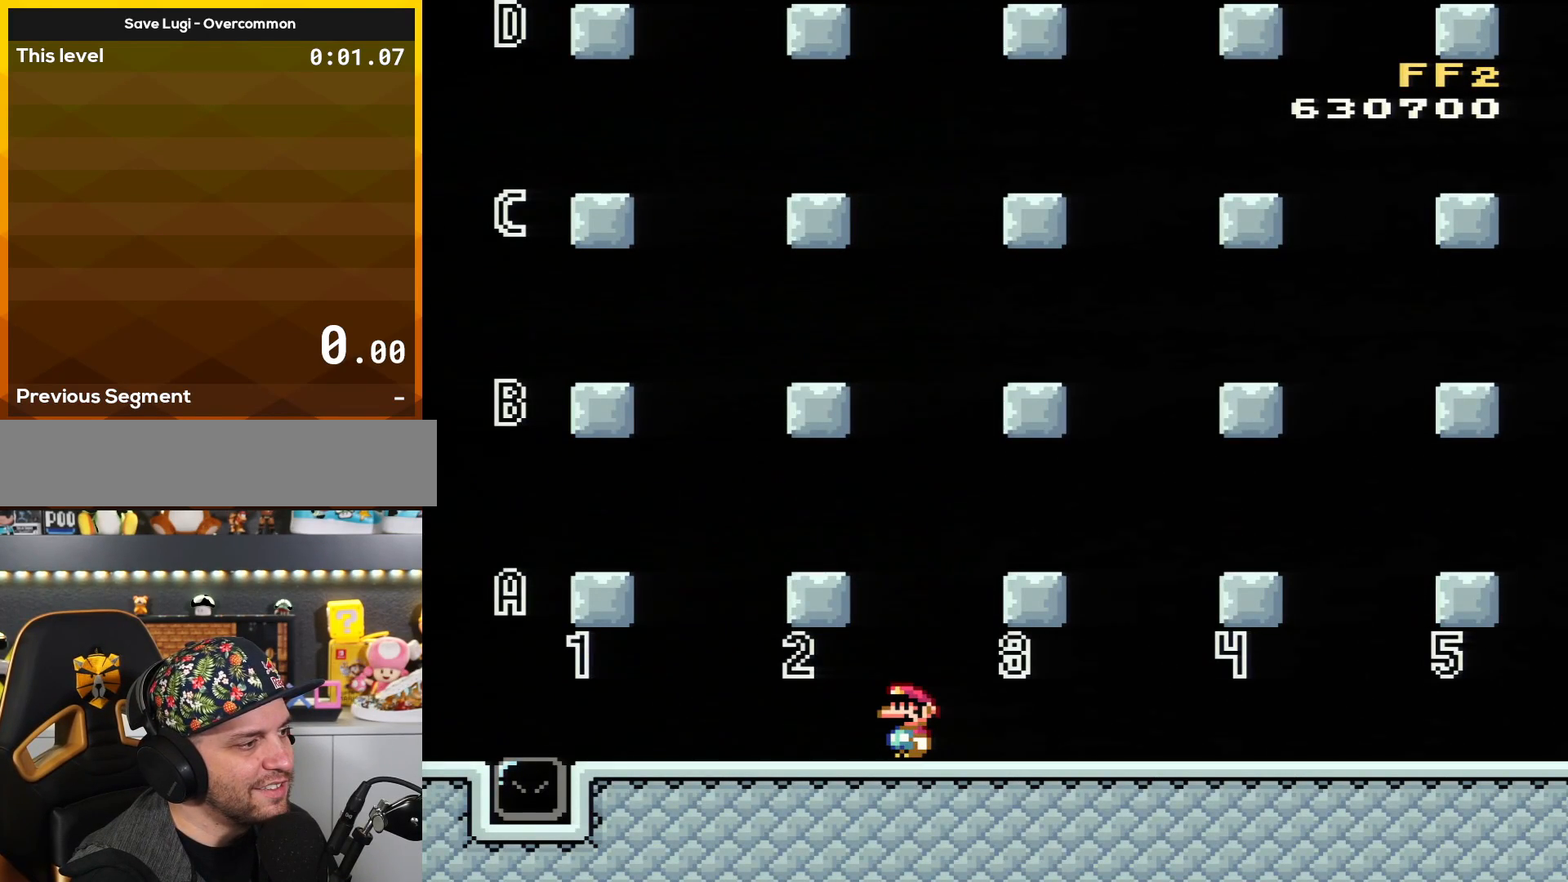
{"buttons": ["Y"], "events": []}
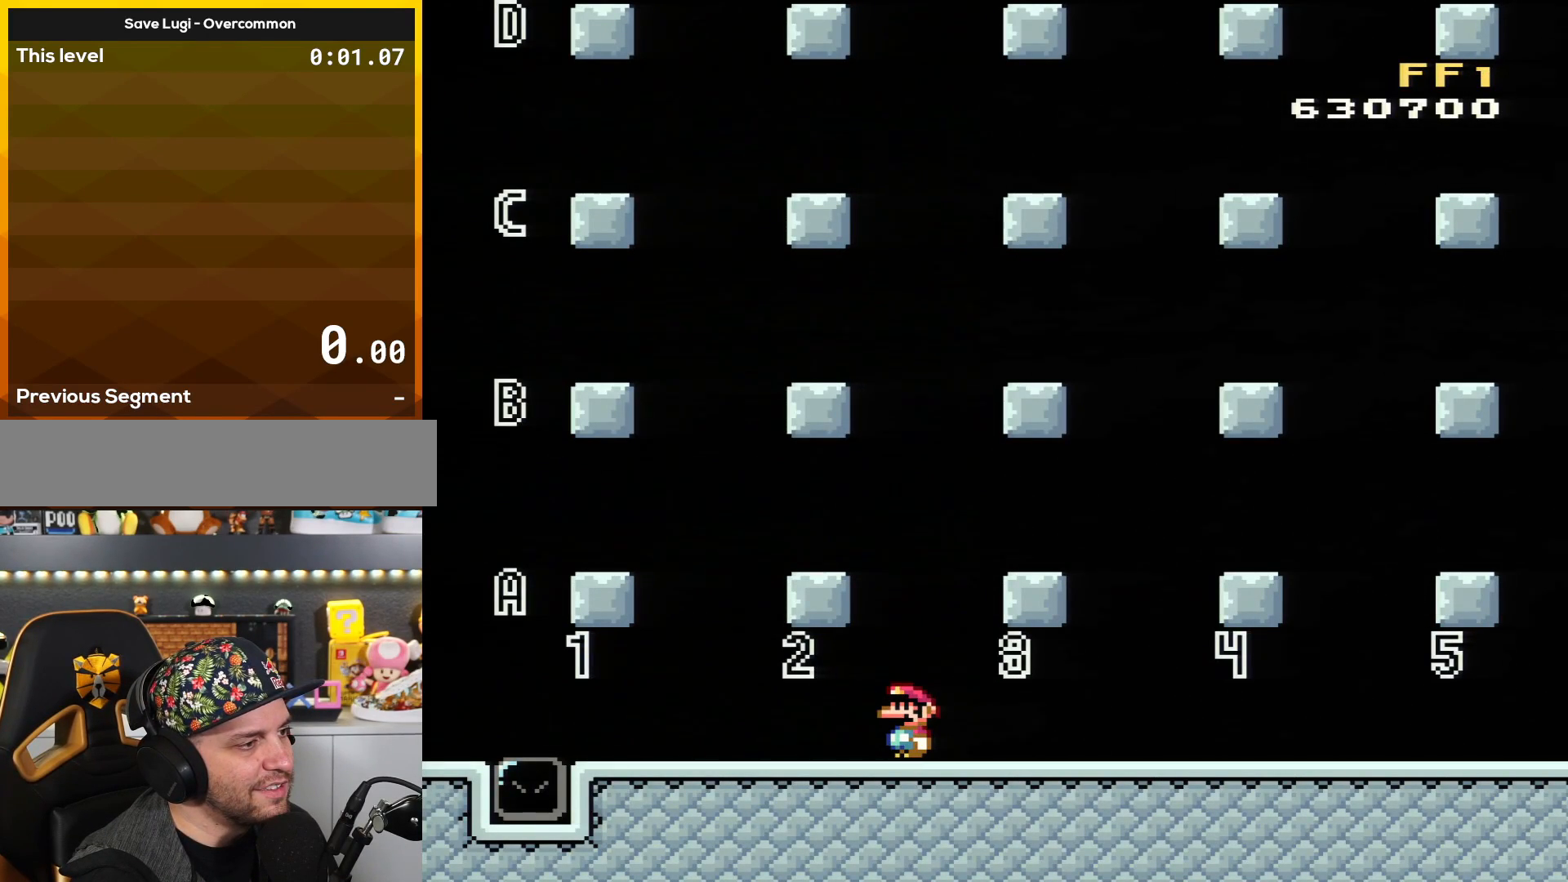
{"buttons": ["B", "Y"], "events": [[150, "DPAD_LEFT", "down"], [384, "DPAD_LEFT", "up"], [467, "B", "down"]]}
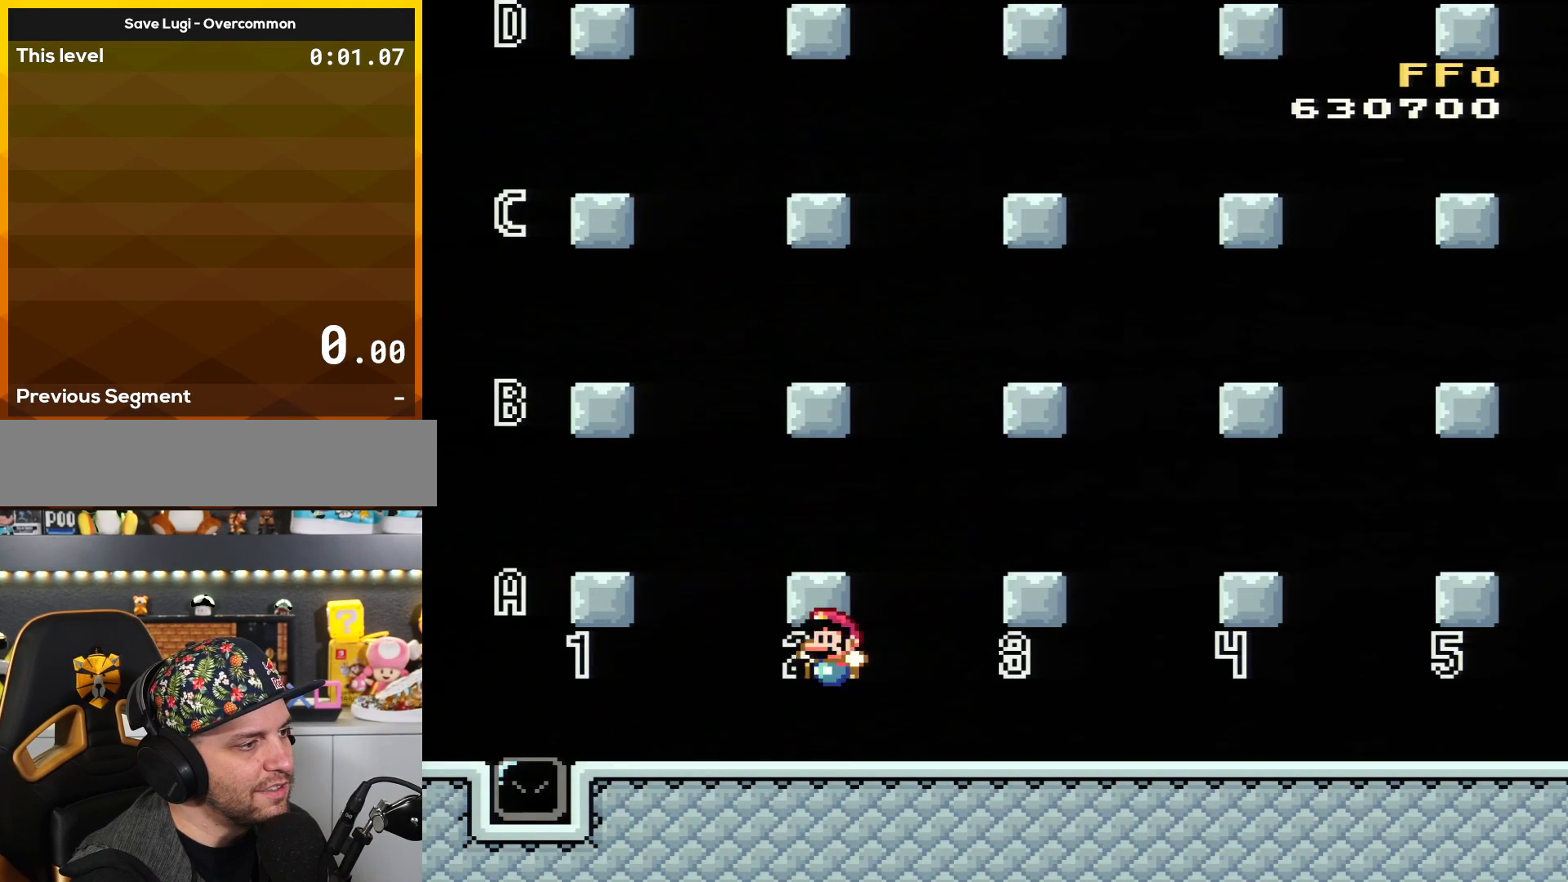
{"buttons": ["Y", "DPAD_LEFT"], "events": [[83, "B", "up"], [383, "DPAD_LEFT", "down"]]}
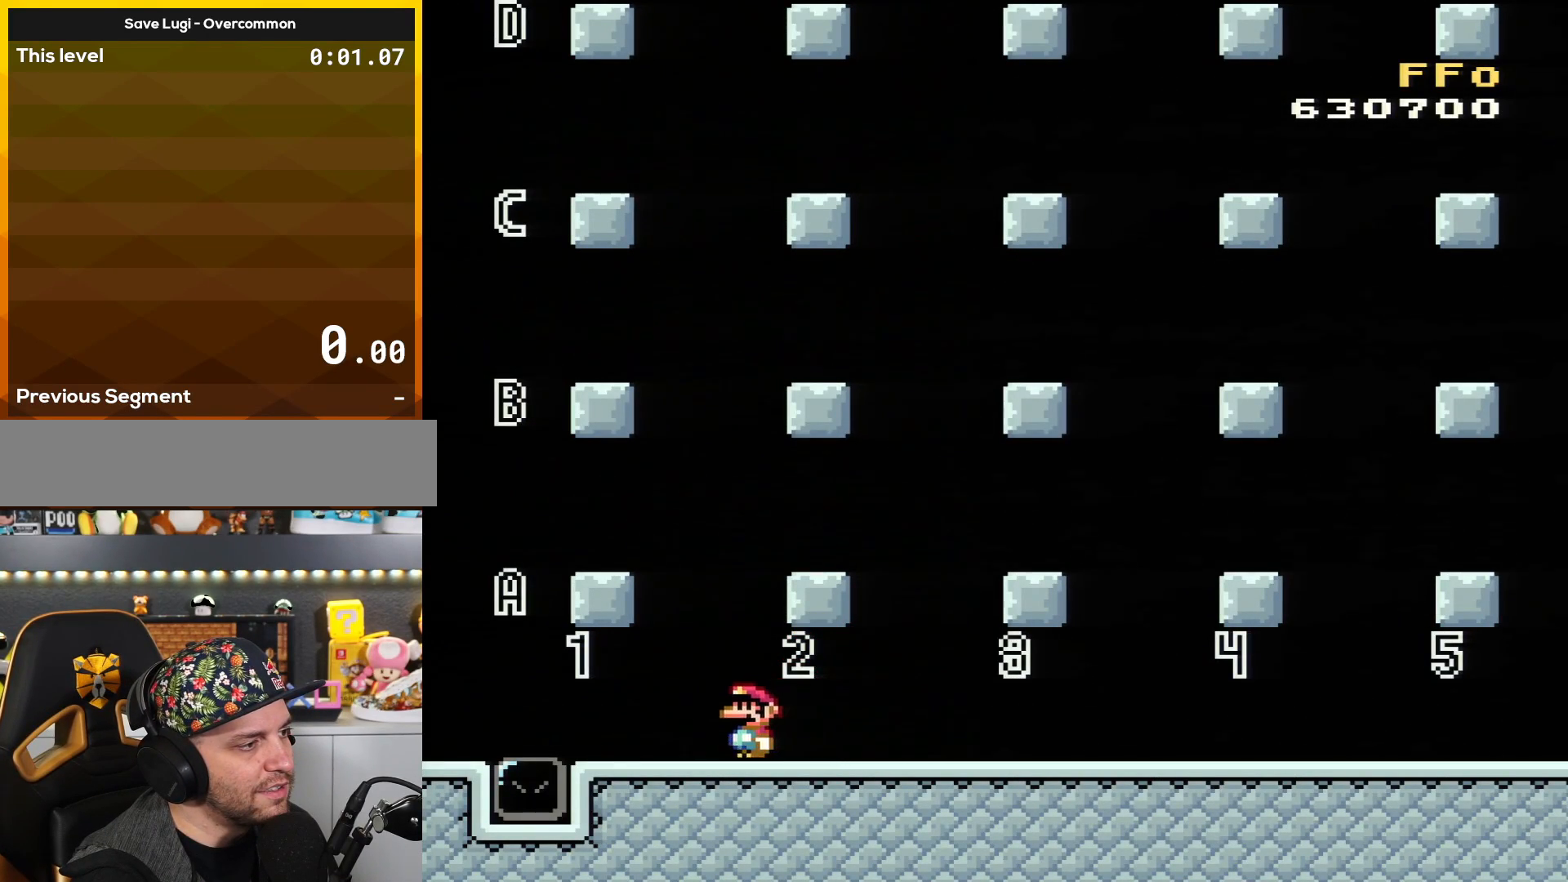
{"buttons": ["Y", "DPAD_RIGHT"], "events": [[134, "DPAD_LEFT", "up"], [334, "B", "down"], [384, "DPAD_RIGHT", "down"], [484, "B", "up"]]}
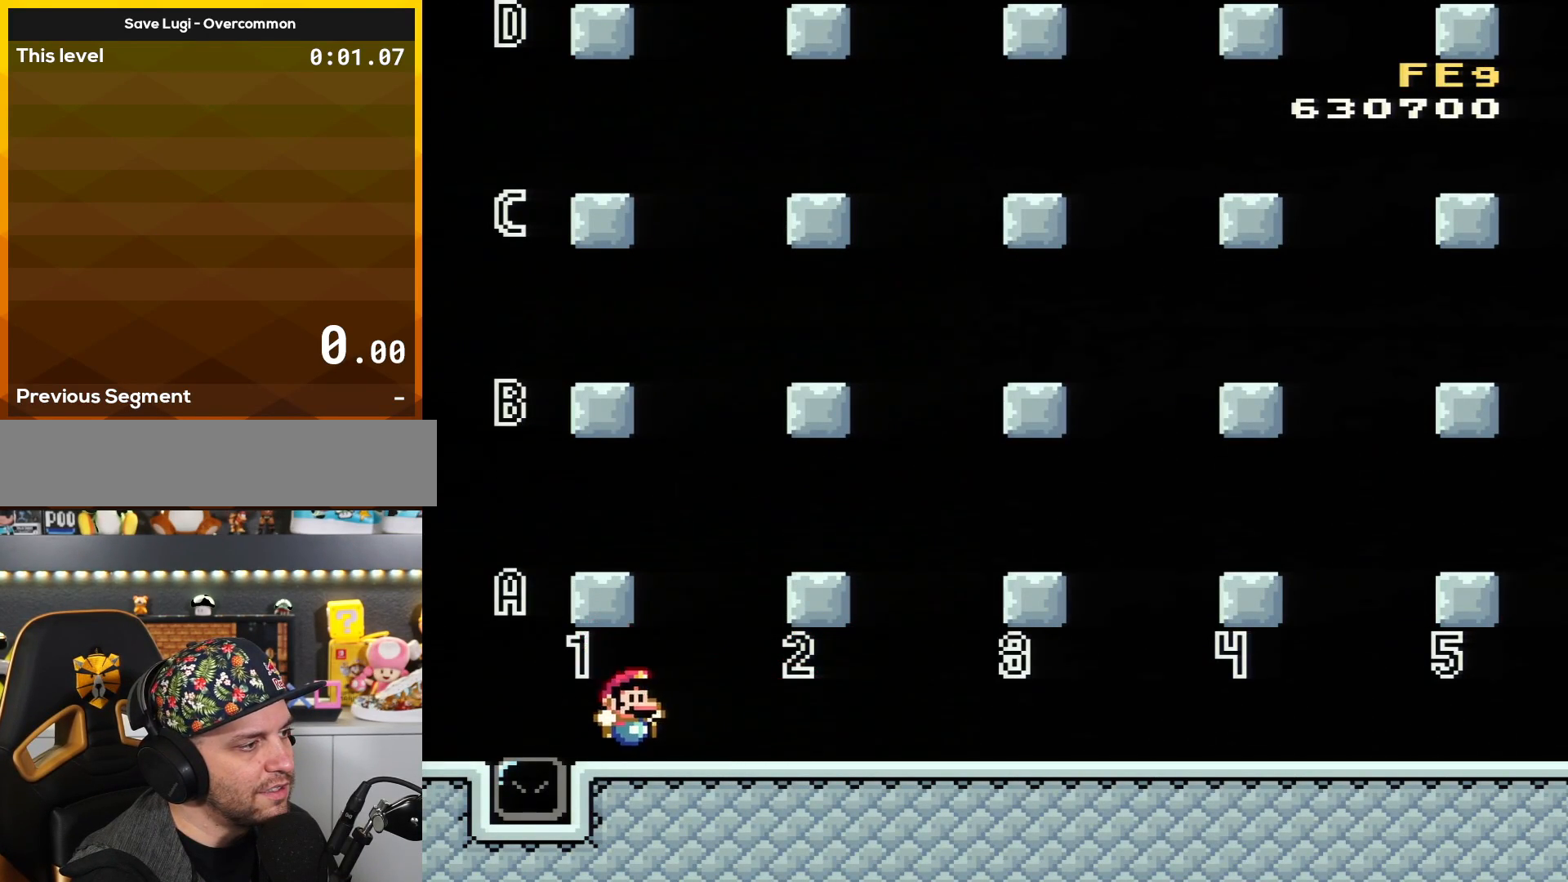
{"buttons": ["Y", "DPAD_RIGHT"], "events": [[167, "DPAD_RIGHT", "up"], [267, "B", "down"], [417, "B", "up"], [417, "DPAD_RIGHT", "down"]]}
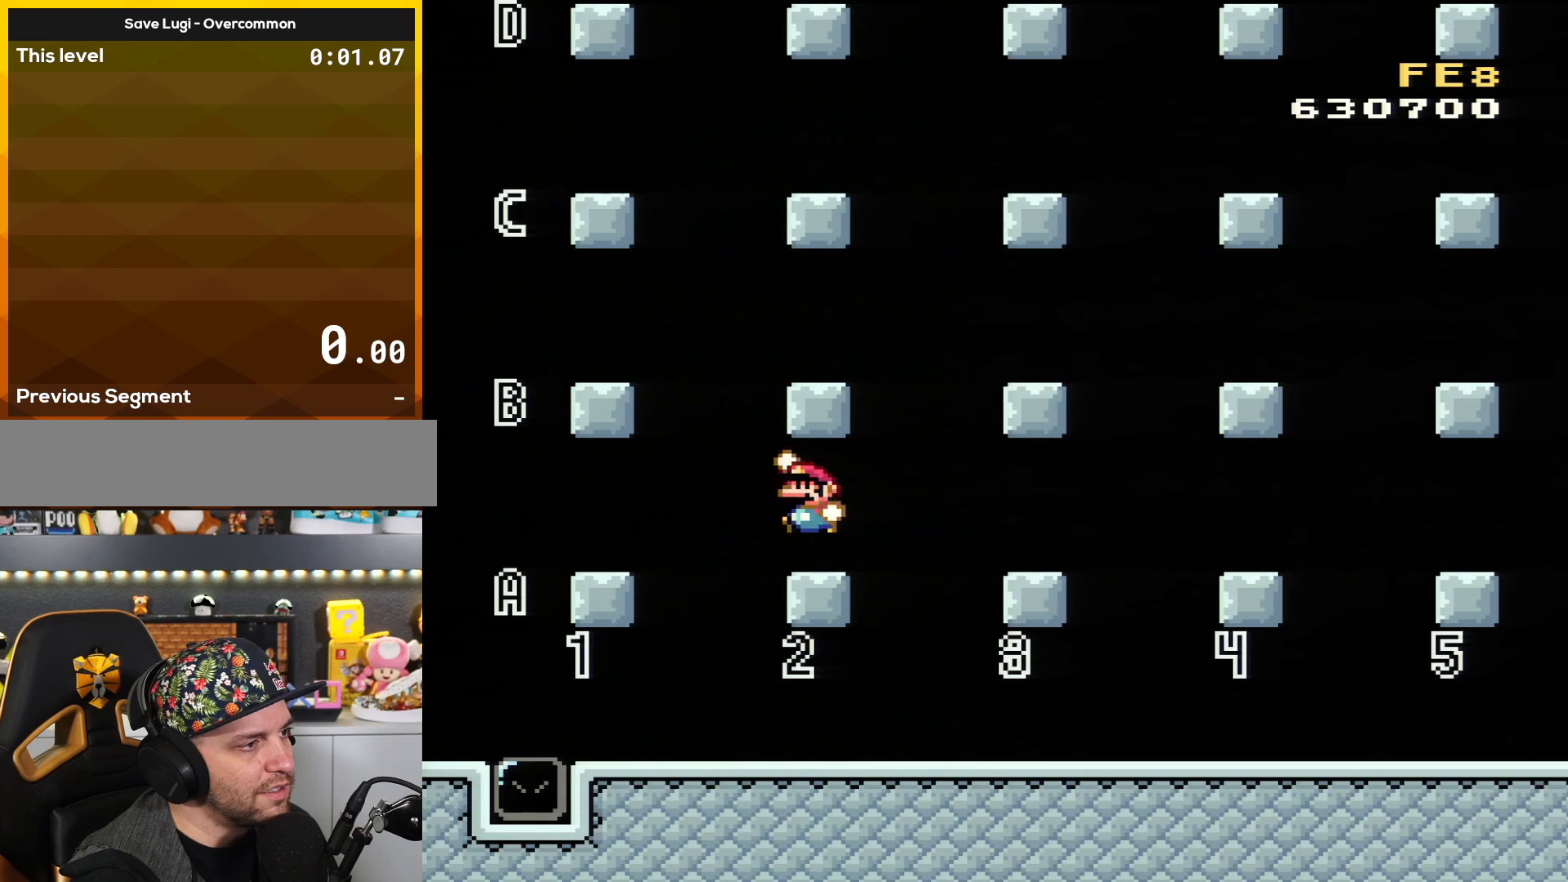
{"buttons": ["Y", "DPAD_RIGHT"], "events": [[17, "DPAD_RIGHT", "up"], [84, "DPAD_LEFT", "down"], [200, "DPAD_LEFT", "up"], [234, "B", "down"], [417, "B", "up"], [451, "DPAD_RIGHT", "down"]]}
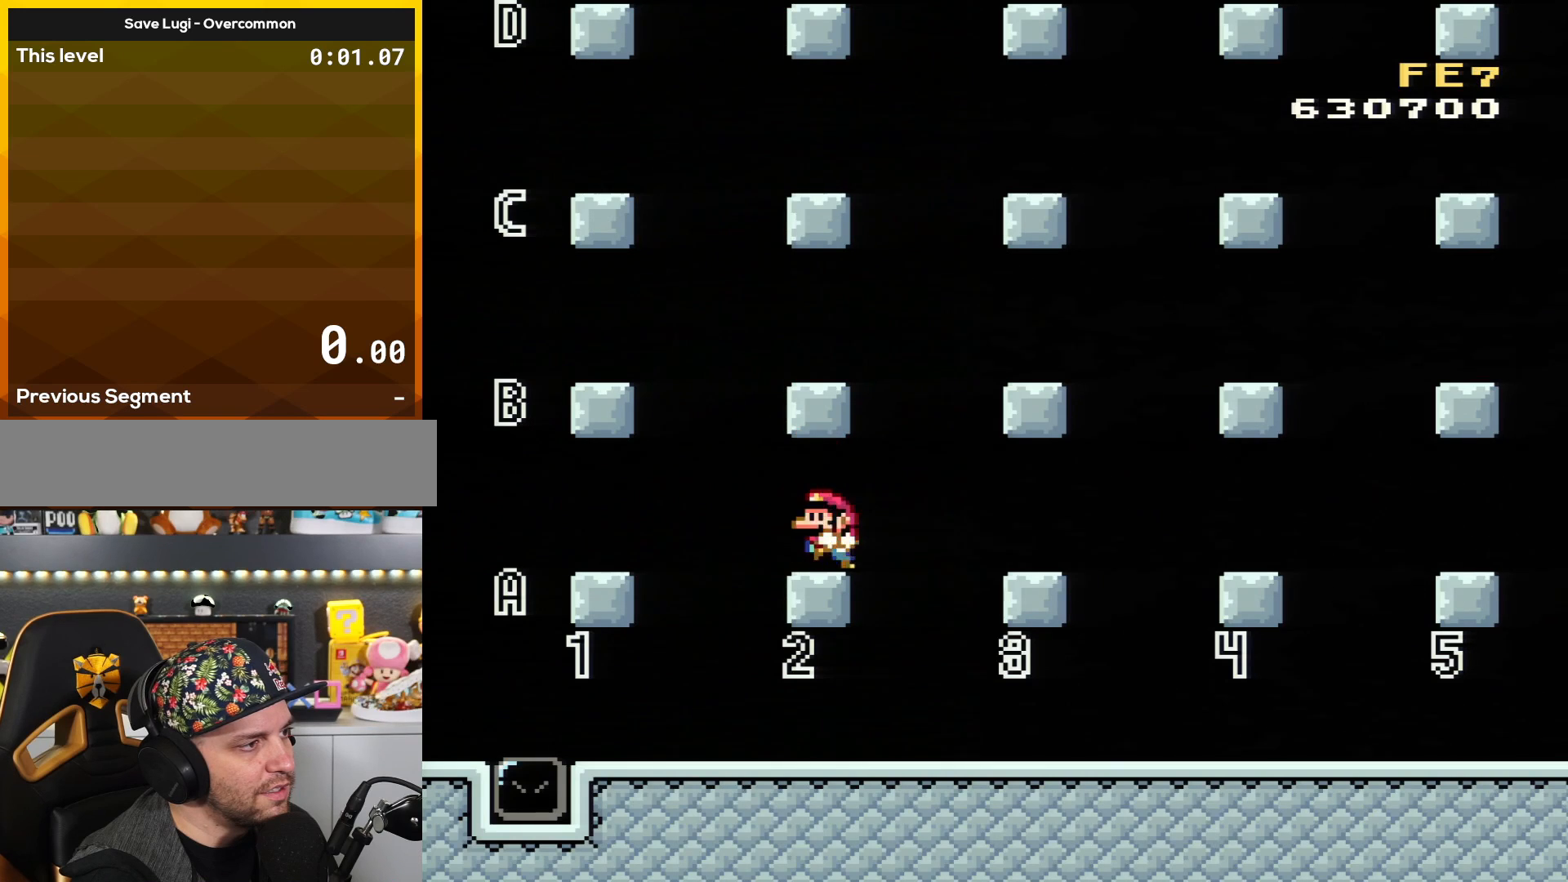
{"buttons": ["B", "Y", "DPAD_RIGHT"], "events": [[50, "DPAD_LEFT", "down"], [50, "DPAD_RIGHT", "up"], [300, "B", "down"], [333, "DPAD_LEFT", "up"], [383, "DPAD_RIGHT", "down"]]}
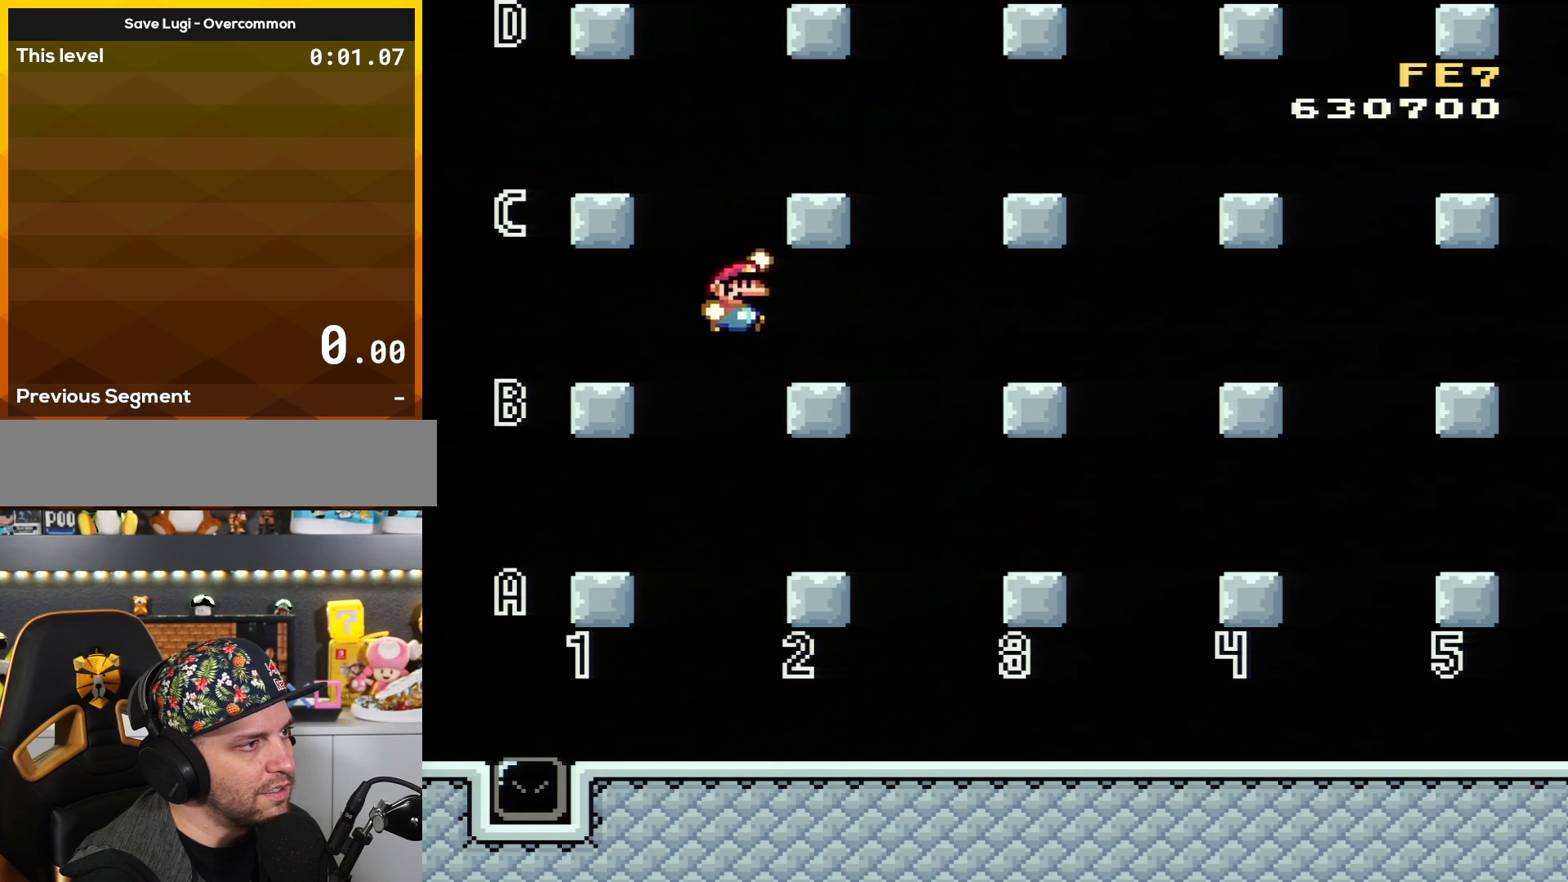
{"buttons": ["B", "Y", "DPAD_LEFT"], "events": [[17, "B", "up"], [367, "DPAD_RIGHT", "up"], [384, "B", "down"], [417, "DPAD_LEFT", "down"]]}
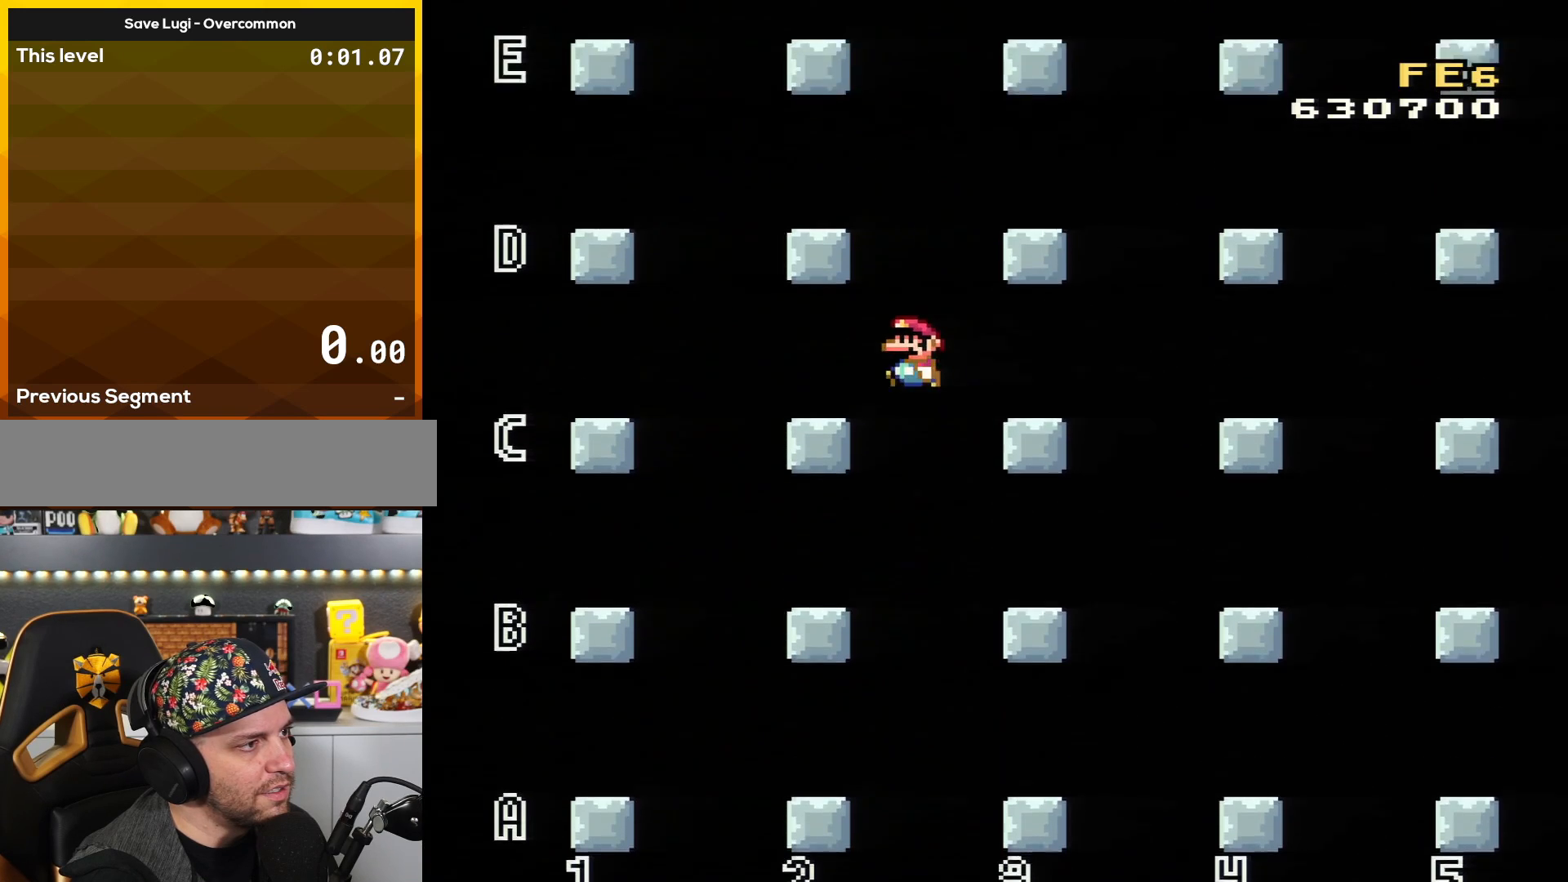
{"buttons": ["B", "Y"], "events": [[83, "B", "up"], [417, "DPAD_LEFT", "up"], [450, "B", "down"]]}
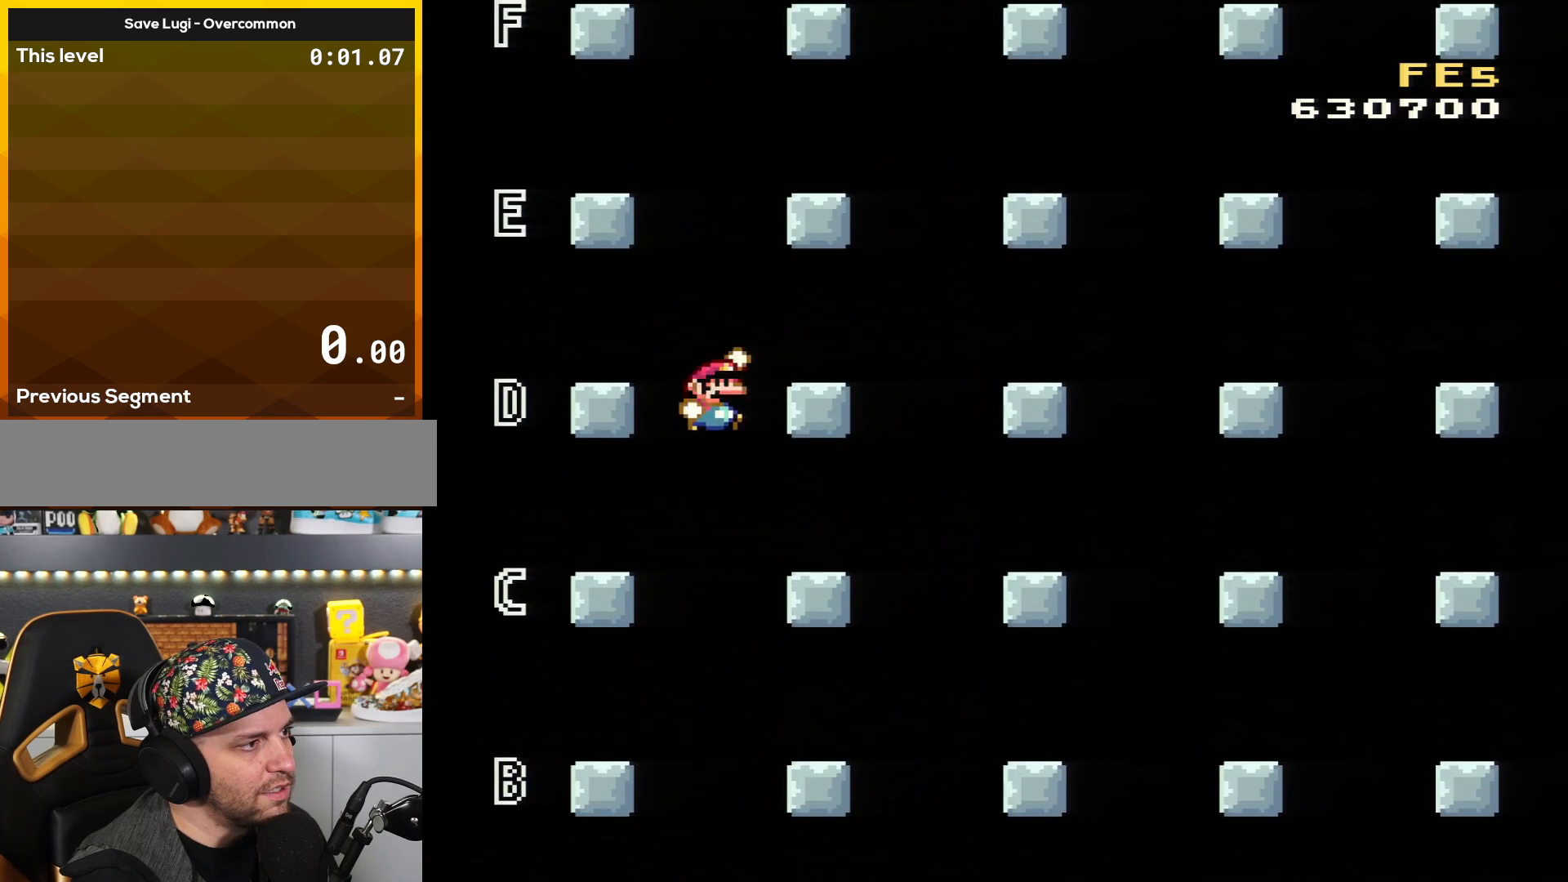
{"buttons": ["Y", "DPAD_RIGHT"], "events": [[17, "DPAD_RIGHT", "down"], [100, "B", "up"]]}
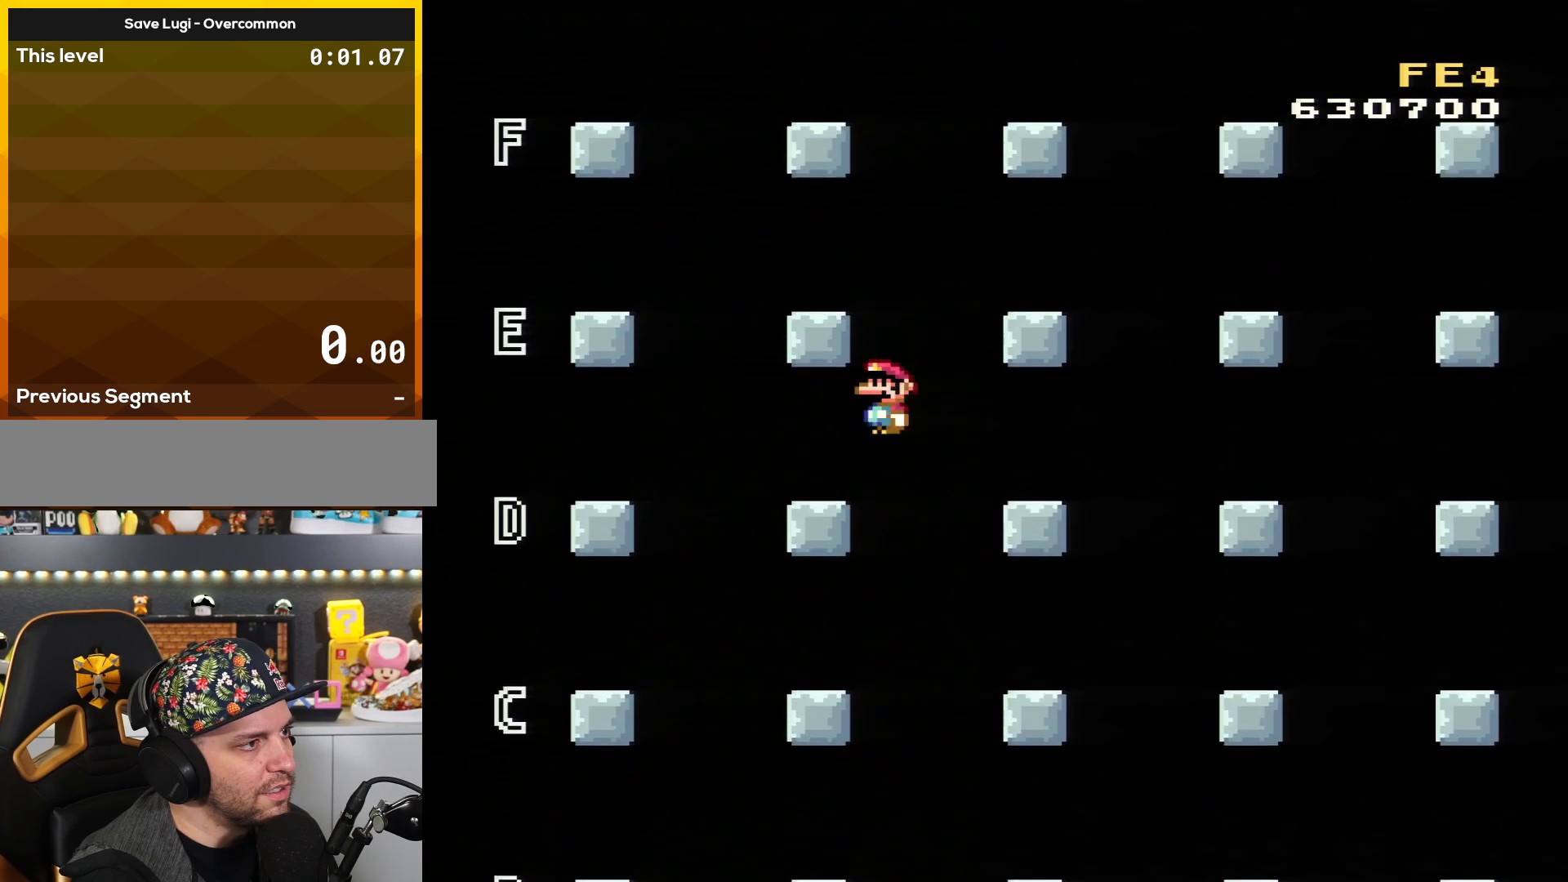
{"buttons": ["Y", "DPAD_LEFT"], "events": [[50, "B", "down"], [50, "DPAD_RIGHT", "up"], [83, "DPAD_LEFT", "down"], [200, "B", "up"]]}
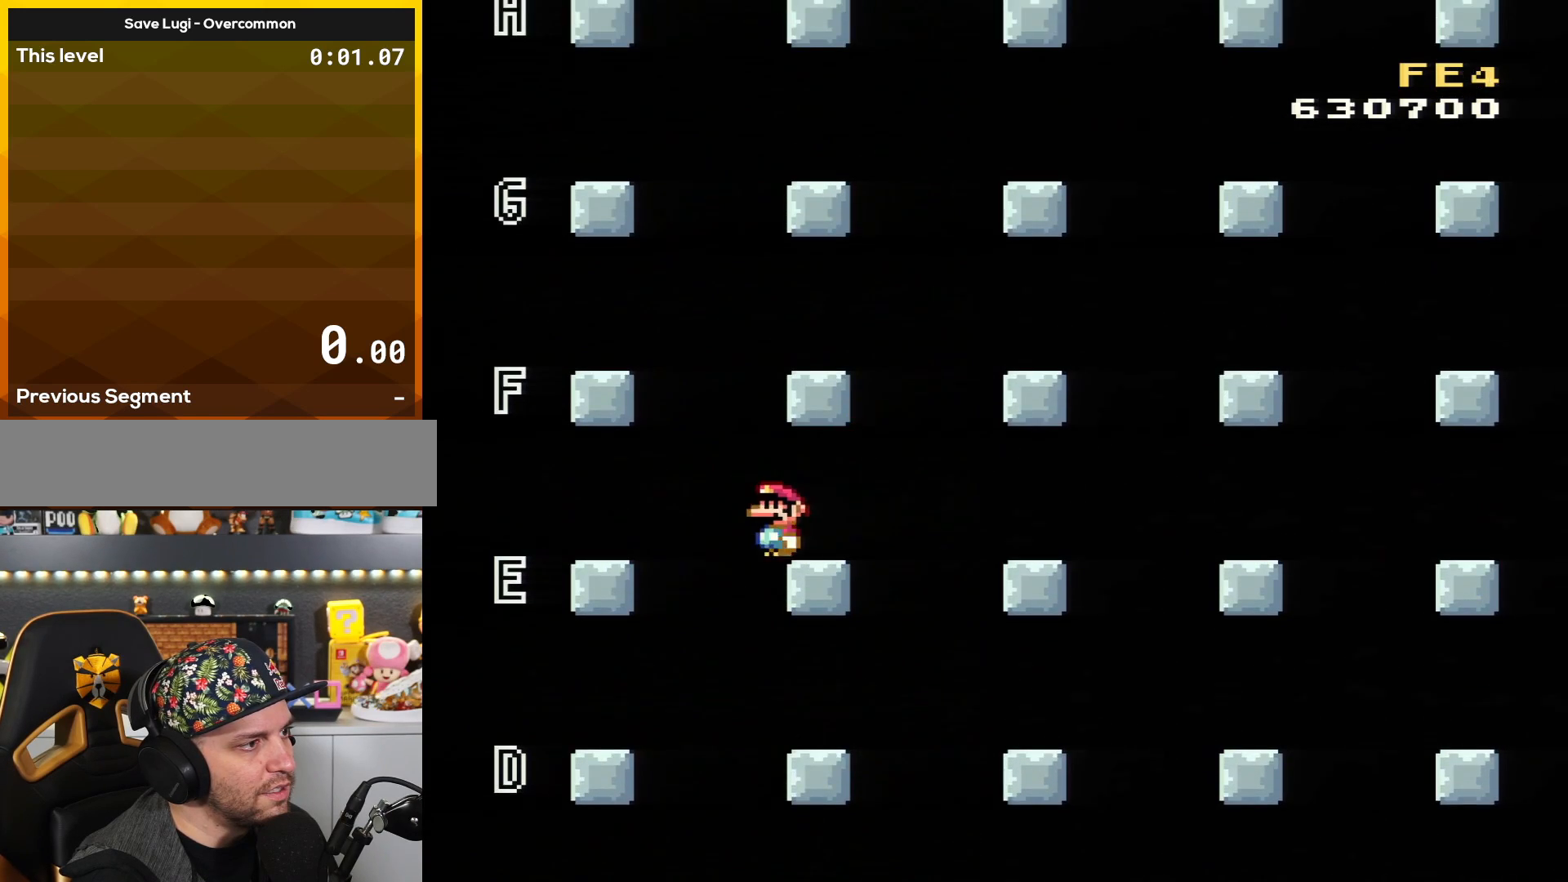
{"buttons": ["Y", "DPAD_RIGHT"], "events": [[67, "B", "down"], [67, "DPAD_LEFT", "up"], [100, "DPAD_RIGHT", "down"], [267, "B", "up"]]}
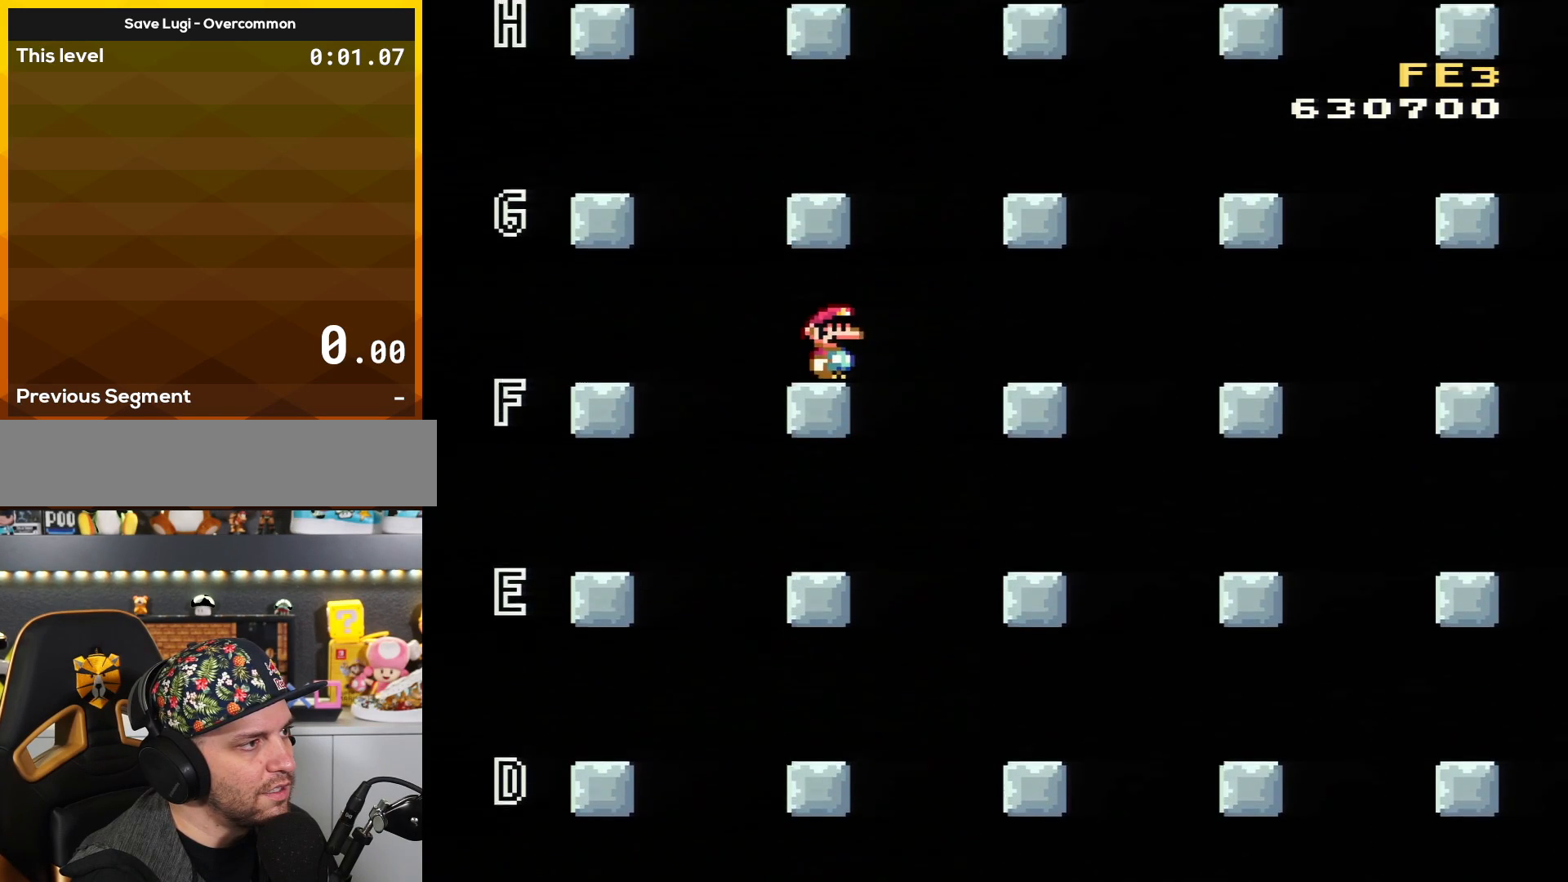
{"buttons": ["Y", "DPAD_LEFT"], "events": [[133, "B", "down"], [133, "DPAD_RIGHT", "up"], [167, "DPAD_LEFT", "down"], [283, "B", "up"]]}
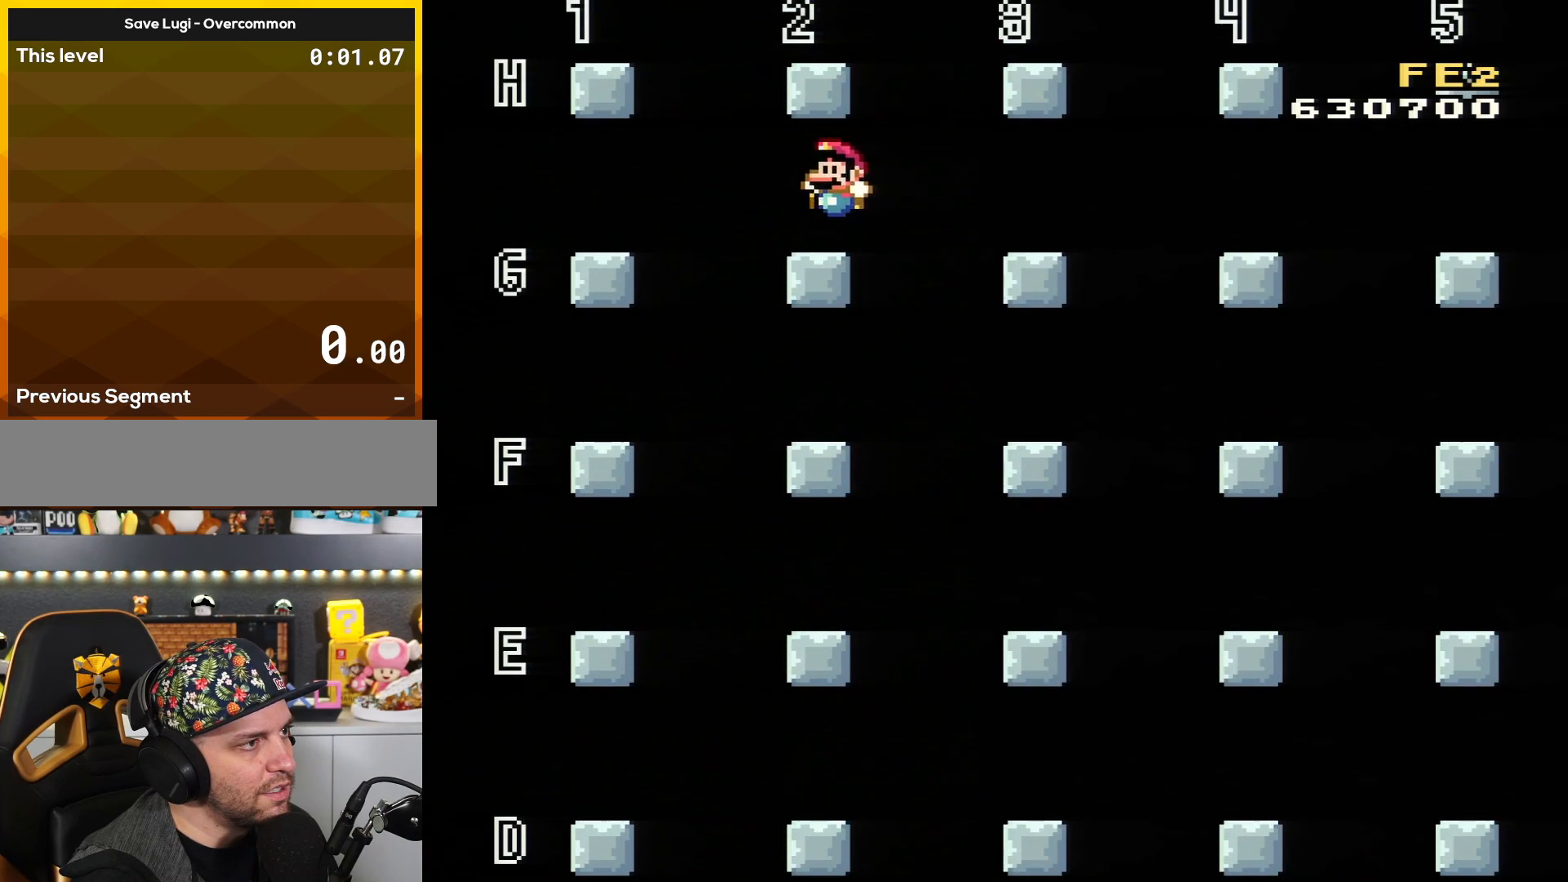
{"buttons": ["Y", "DPAD_RIGHT"], "events": [[167, "B", "down"], [167, "DPAD_LEFT", "up"], [200, "DPAD_RIGHT", "down"], [451, "B", "up"]]}
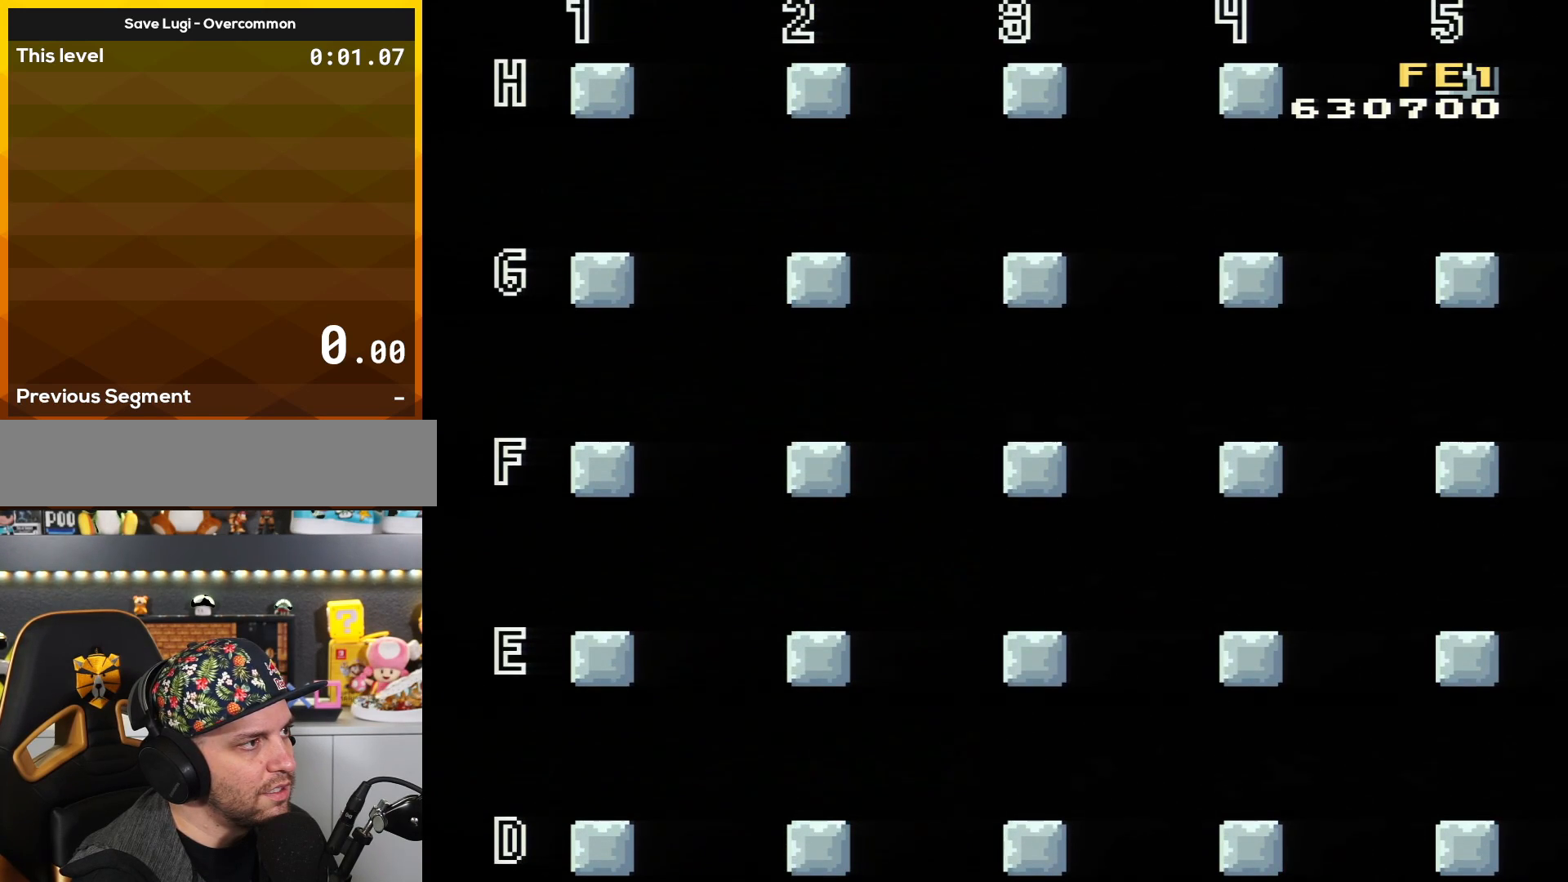
{"buttons": ["Y"], "events": [[84, "DPAD_RIGHT", "up"], [334, "DPAD_LEFT", "down"], [467, "DPAD_LEFT", "up"]]}
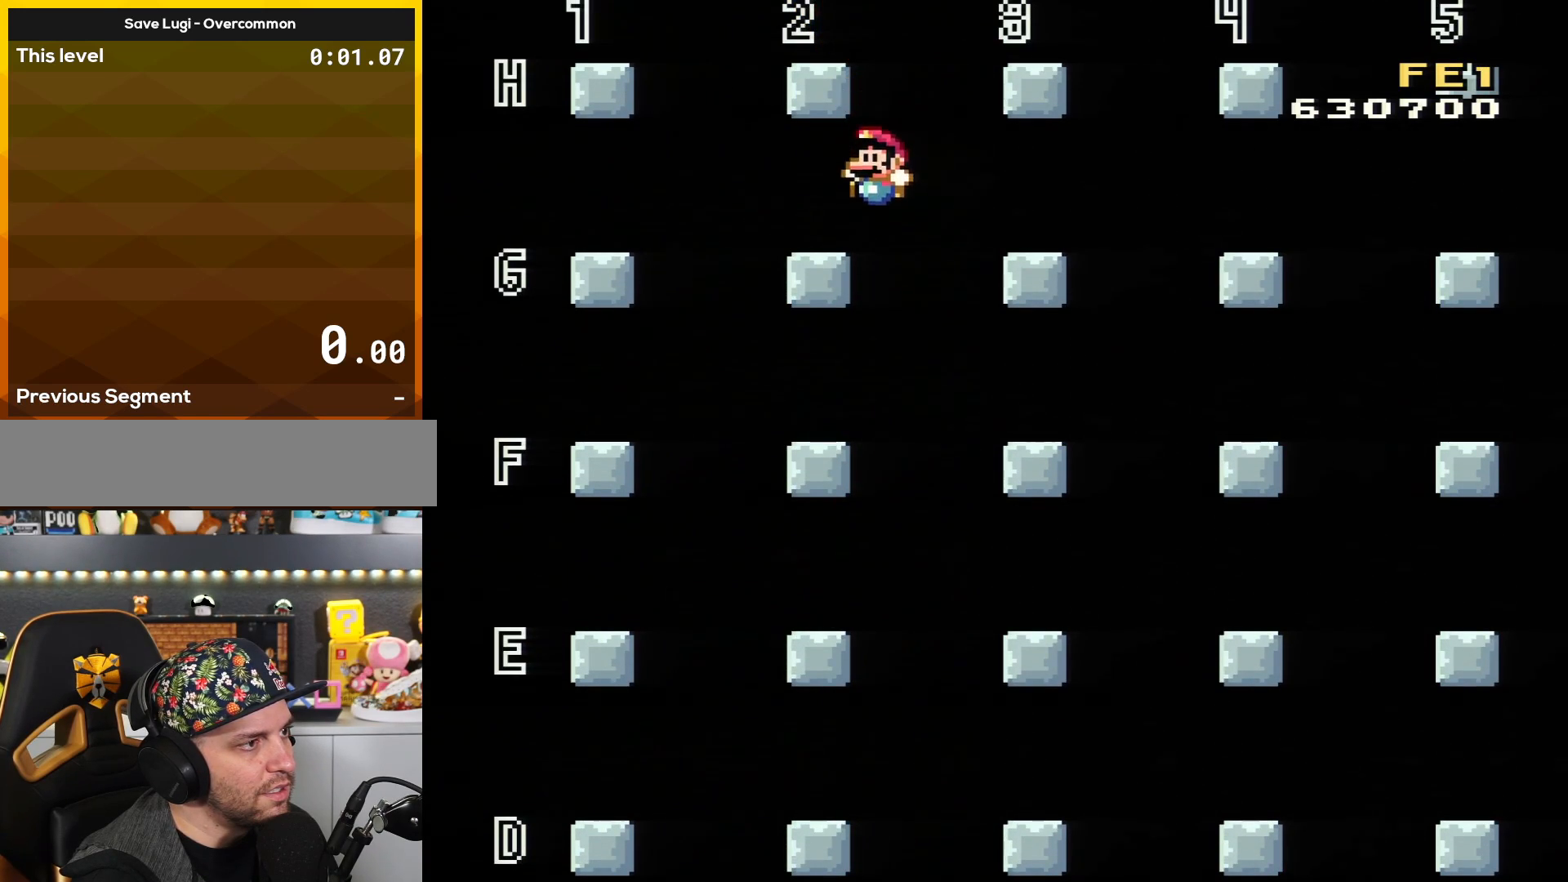
{"buttons": ["Y"], "events": []}
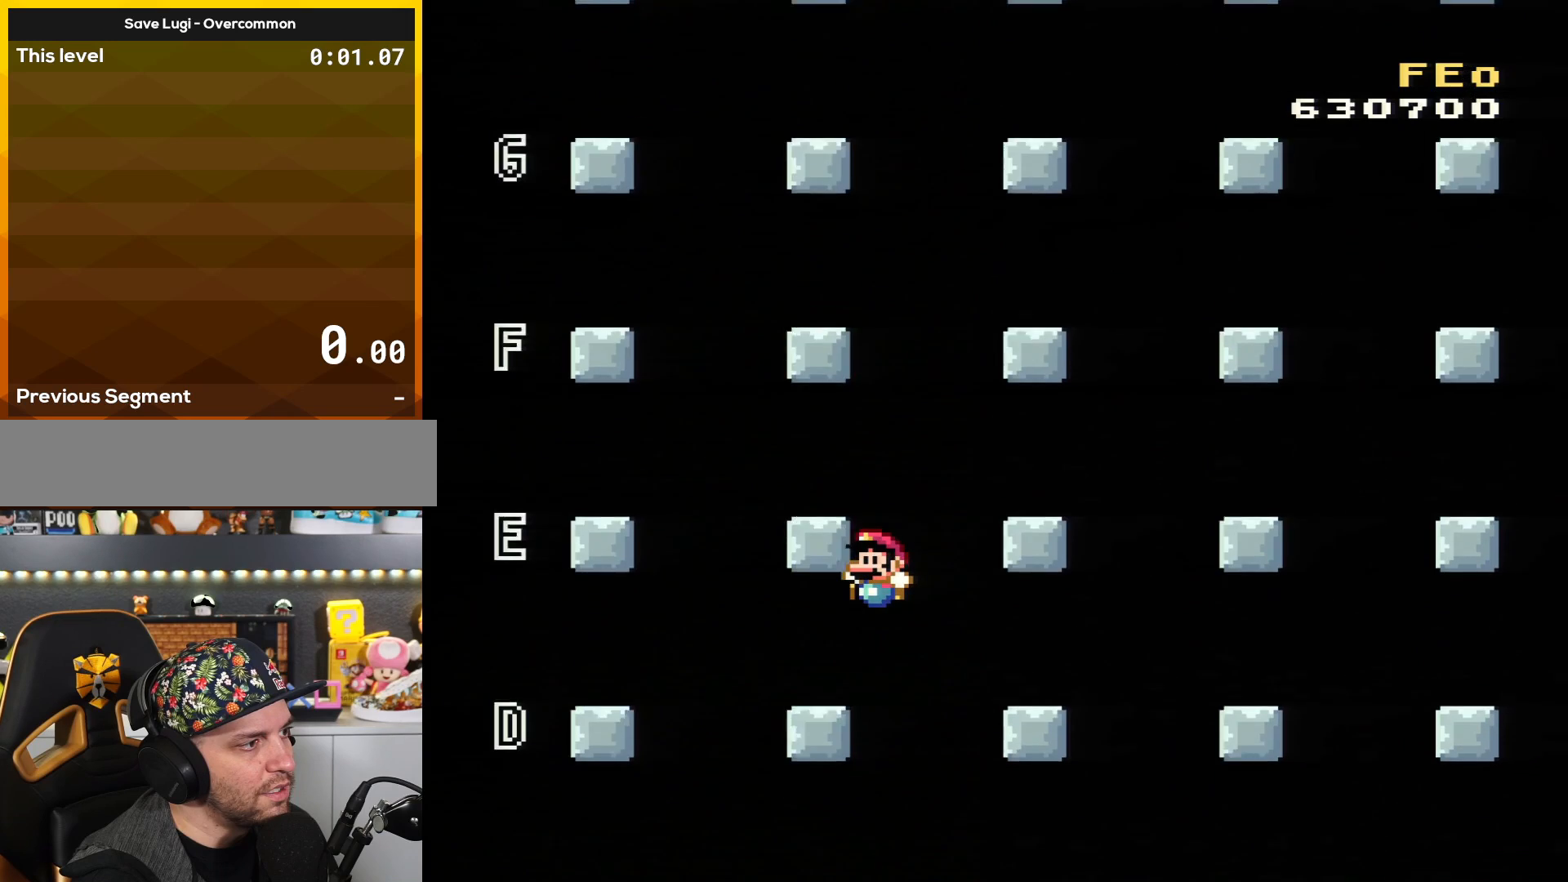
{"buttons": ["Y"], "events": []}
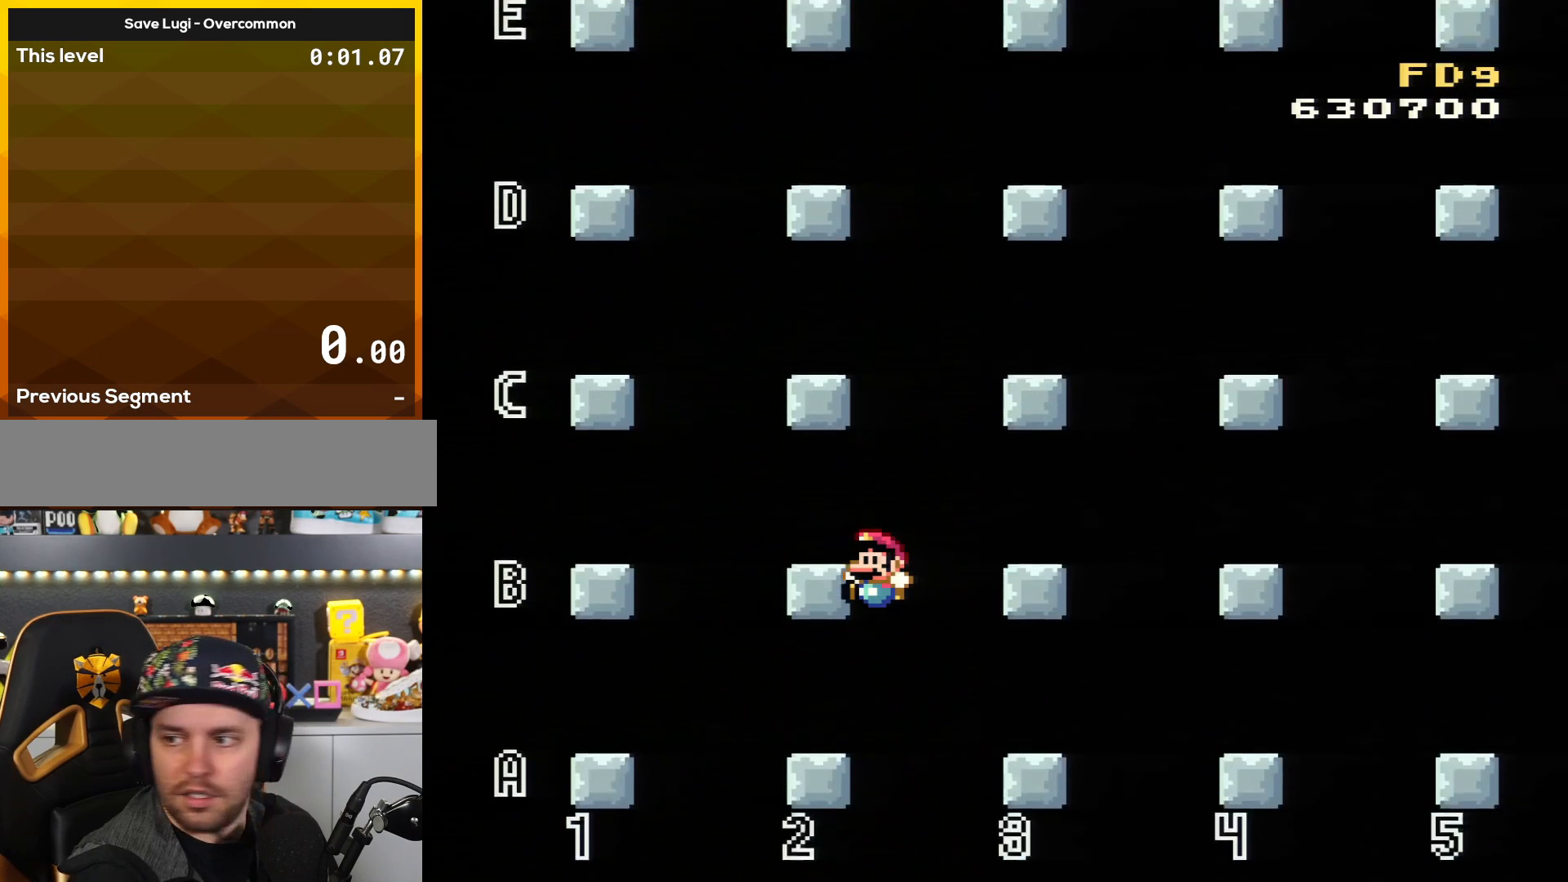
{"buttons": [], "events": [[333, "Y", "up"]]}